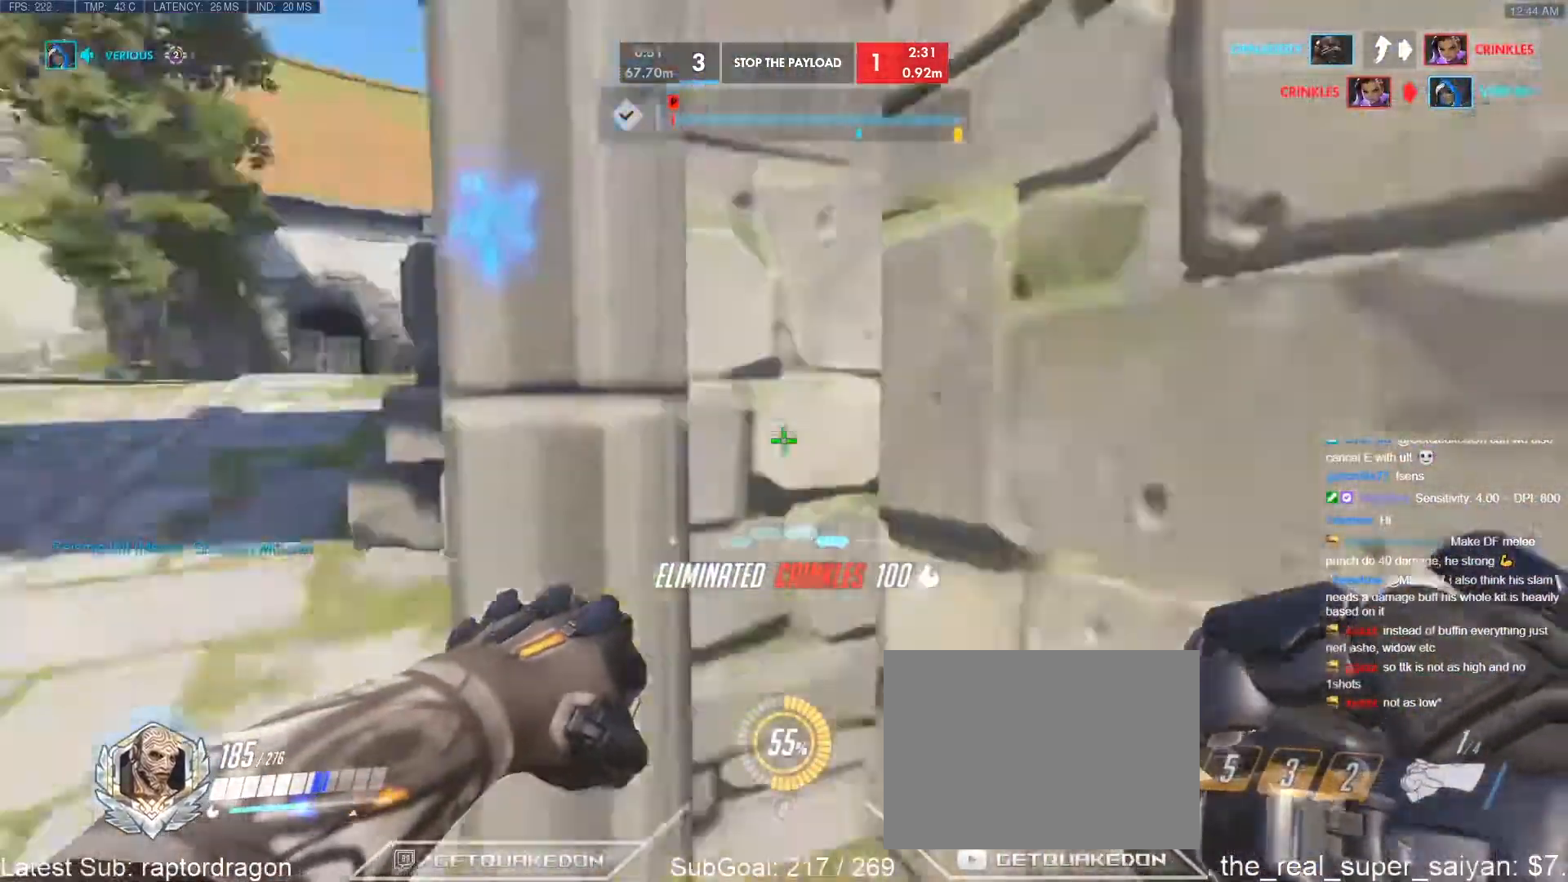
Gameplay with keyboard; each line is a JSON object with the keys held at the frame after it. "events" lists presses ("down") and releases ("up") of "1", "2", "3", "4", "5", "a", "alt", "b", "c", "caps_lock", "ctrl", "d", "e", "f", "g", "n", "q", "r", "s", "shift", "space", "t", "tab", "v", "w", "x" and "z" between this image and that frame as [ms after this image, input, new state], when the widget could be followed in between. No other keys are recorded. Mouse input is not recorded.
{"keys": ["w"], "events": [[83, "w", "down"], [317, "d", "up"]]}
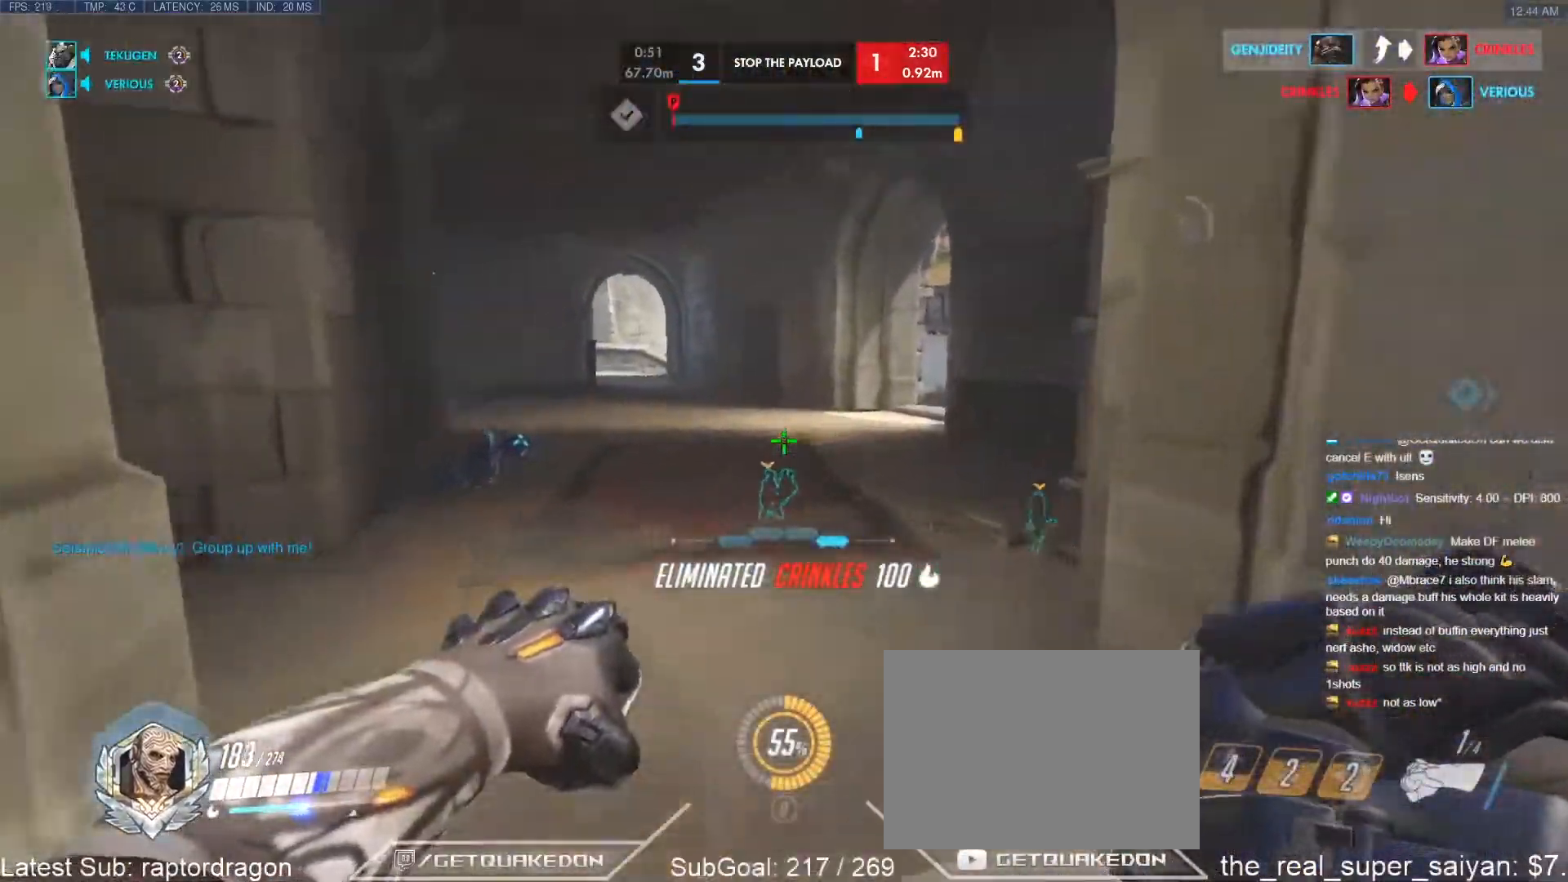
{"keys": ["w"], "events": [[100, "space", "down"], [200, "space", "up"]]}
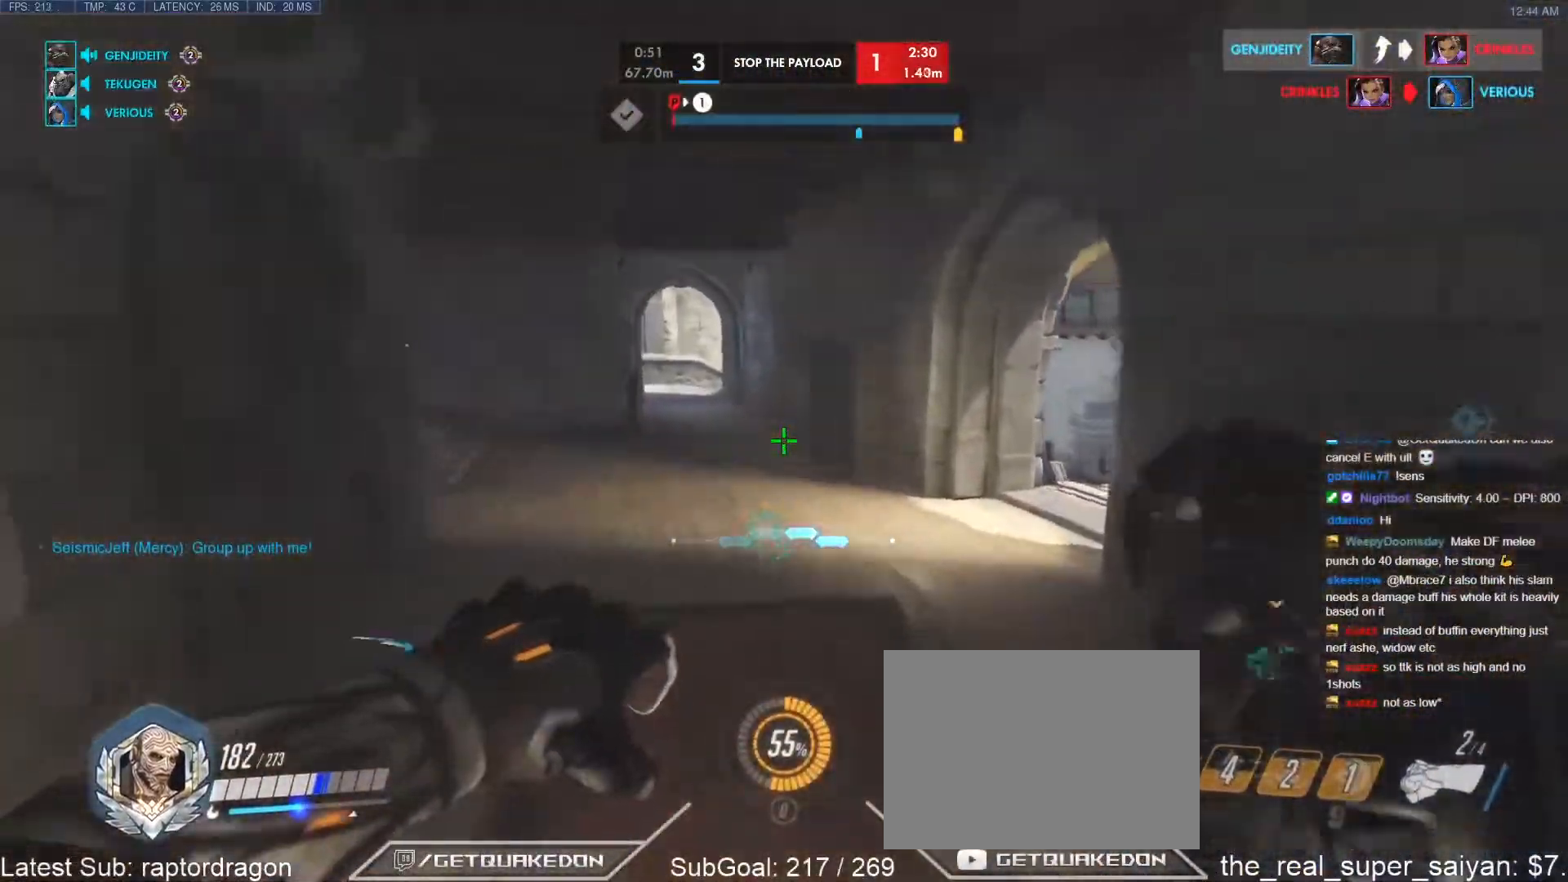
{"keys": ["w"], "events": []}
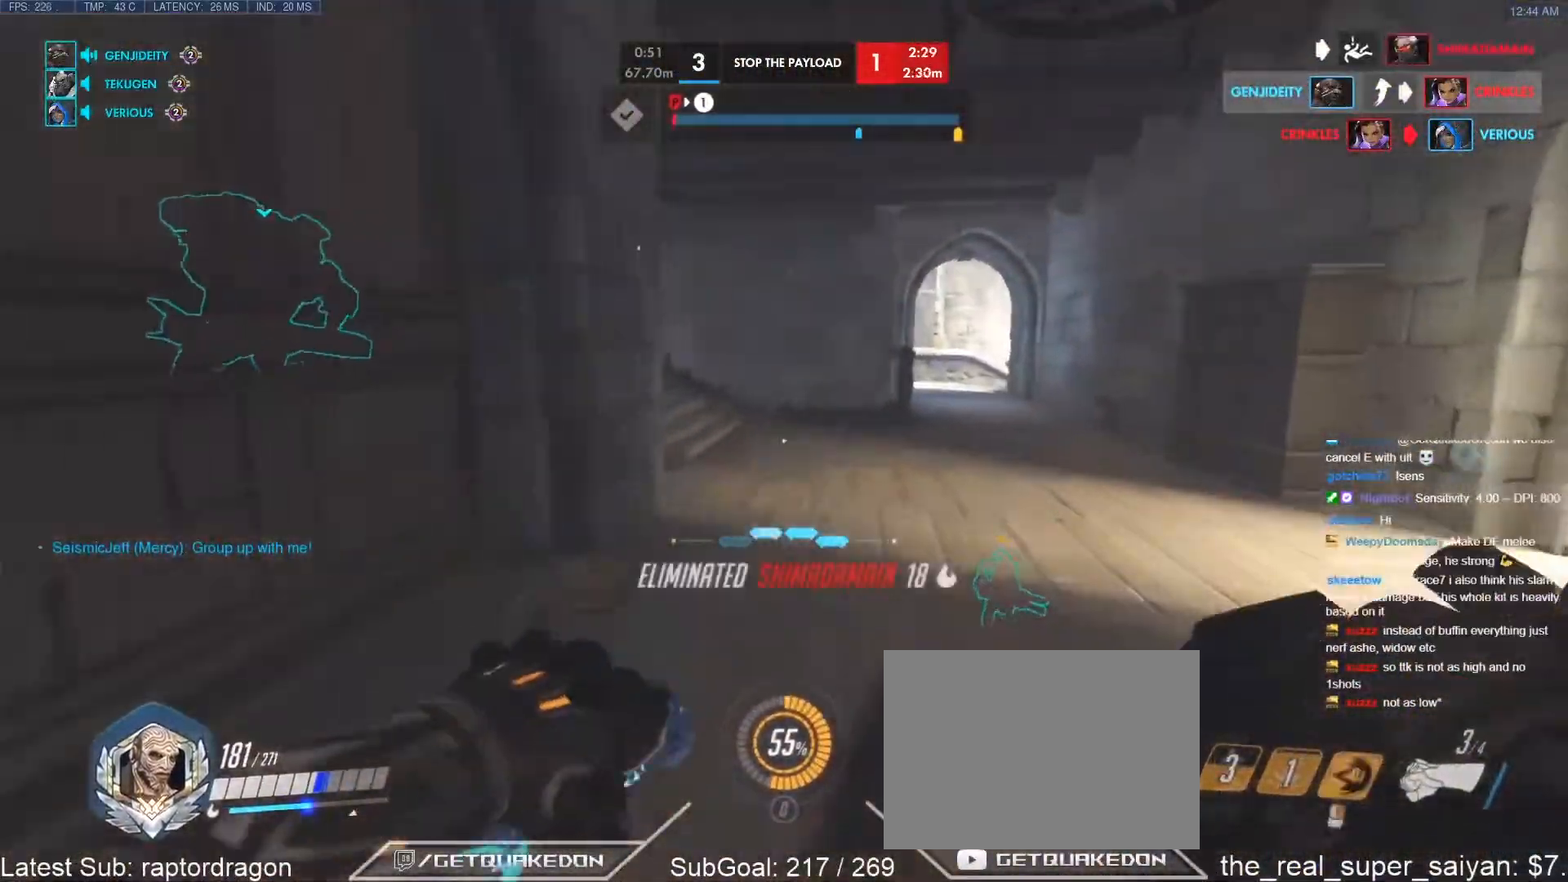
{"keys": ["d", "w"], "events": [[217, "space", "down"], [317, "space", "up"], [417, "space", "down"], [500, "d", "down"], [500, "space", "up"]]}
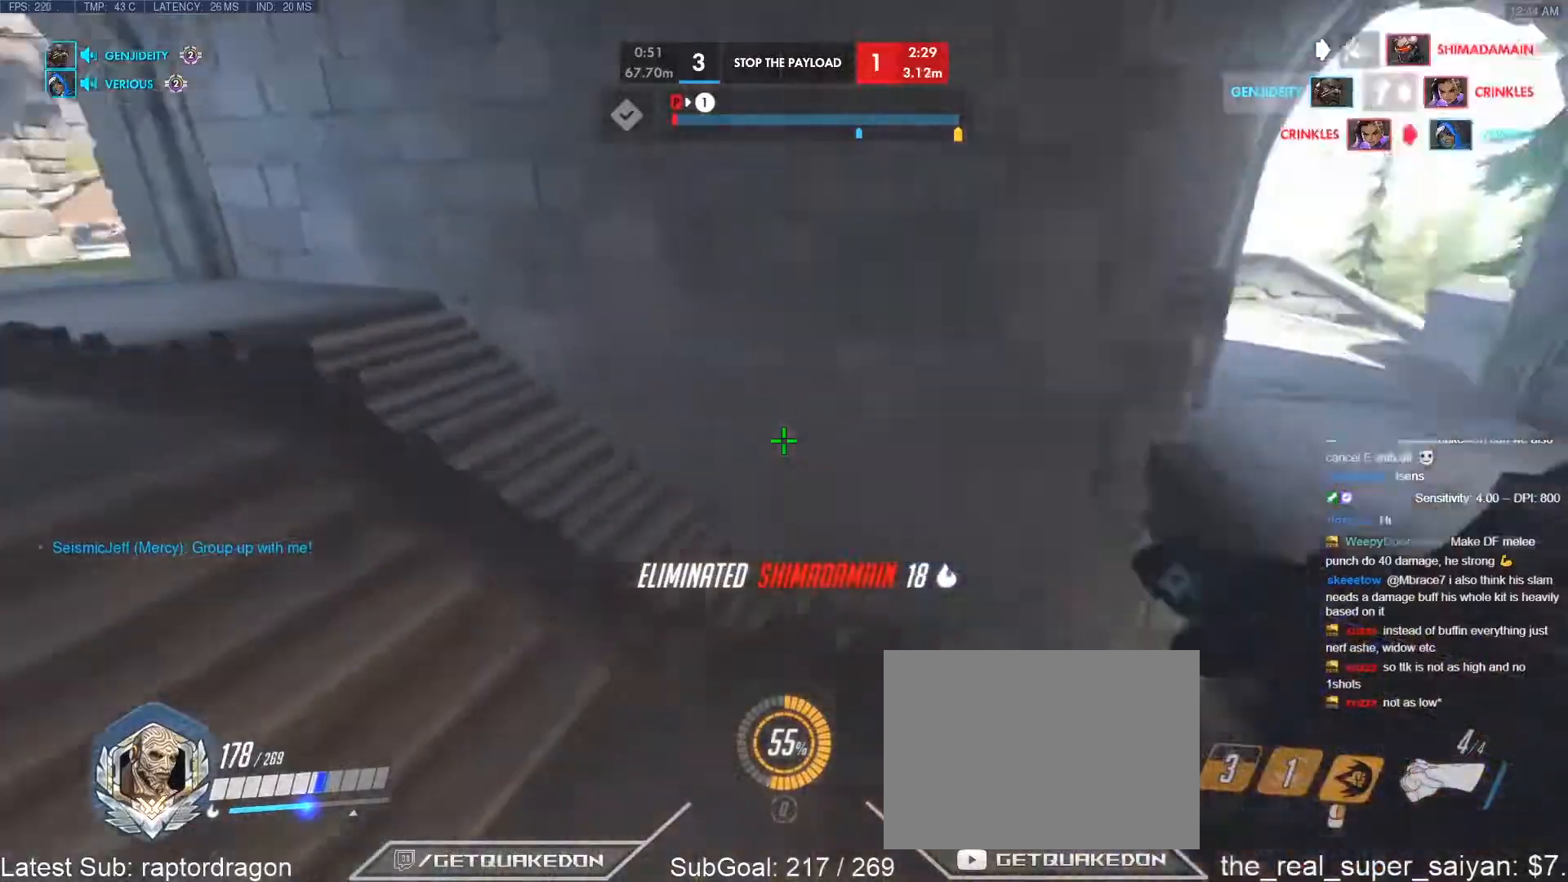
{"keys": ["a", "w"], "events": [[150, "d", "up"], [333, "a", "down"]]}
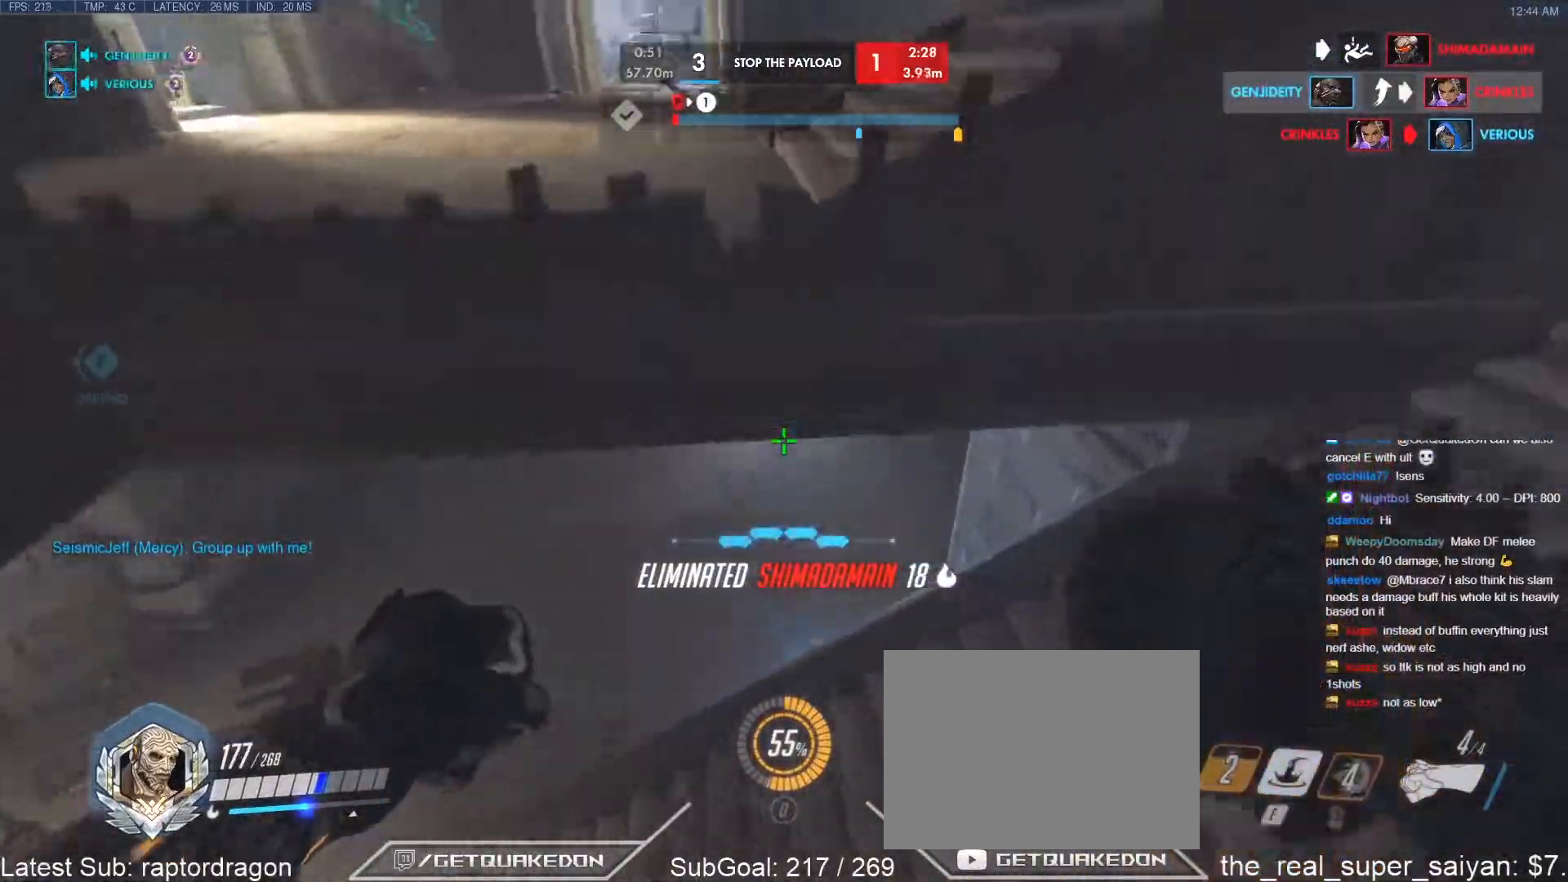
{"keys": ["e", "w"], "events": [[400, "a", "up"], [400, "e", "down"]]}
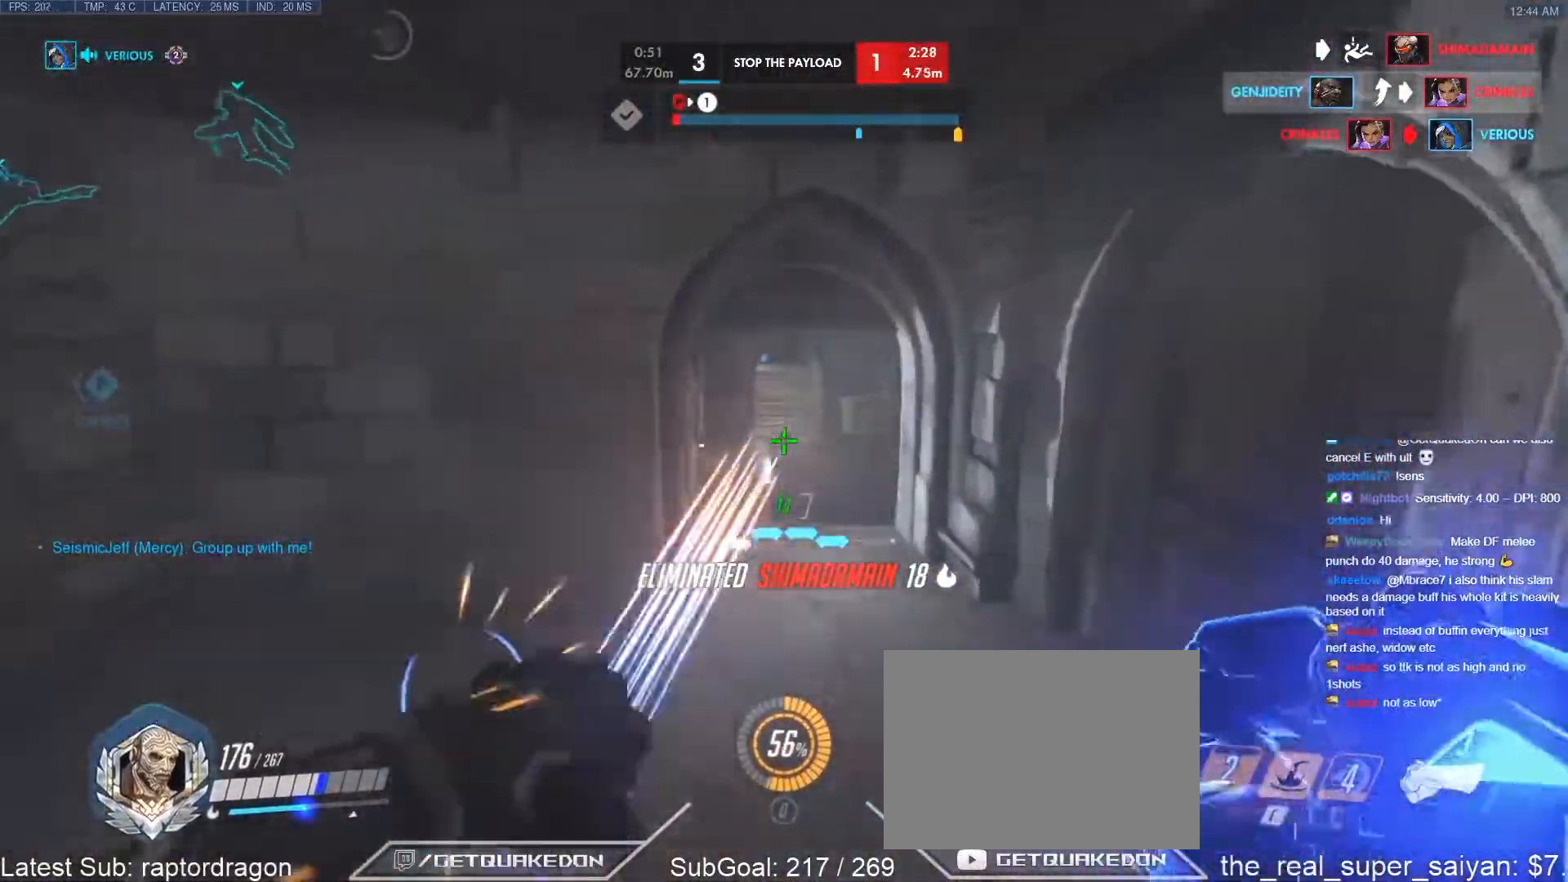
{"keys": [], "events": [[33, "e", "up"], [367, "a", "down"], [500, "a", "up"], [500, "w", "up"]]}
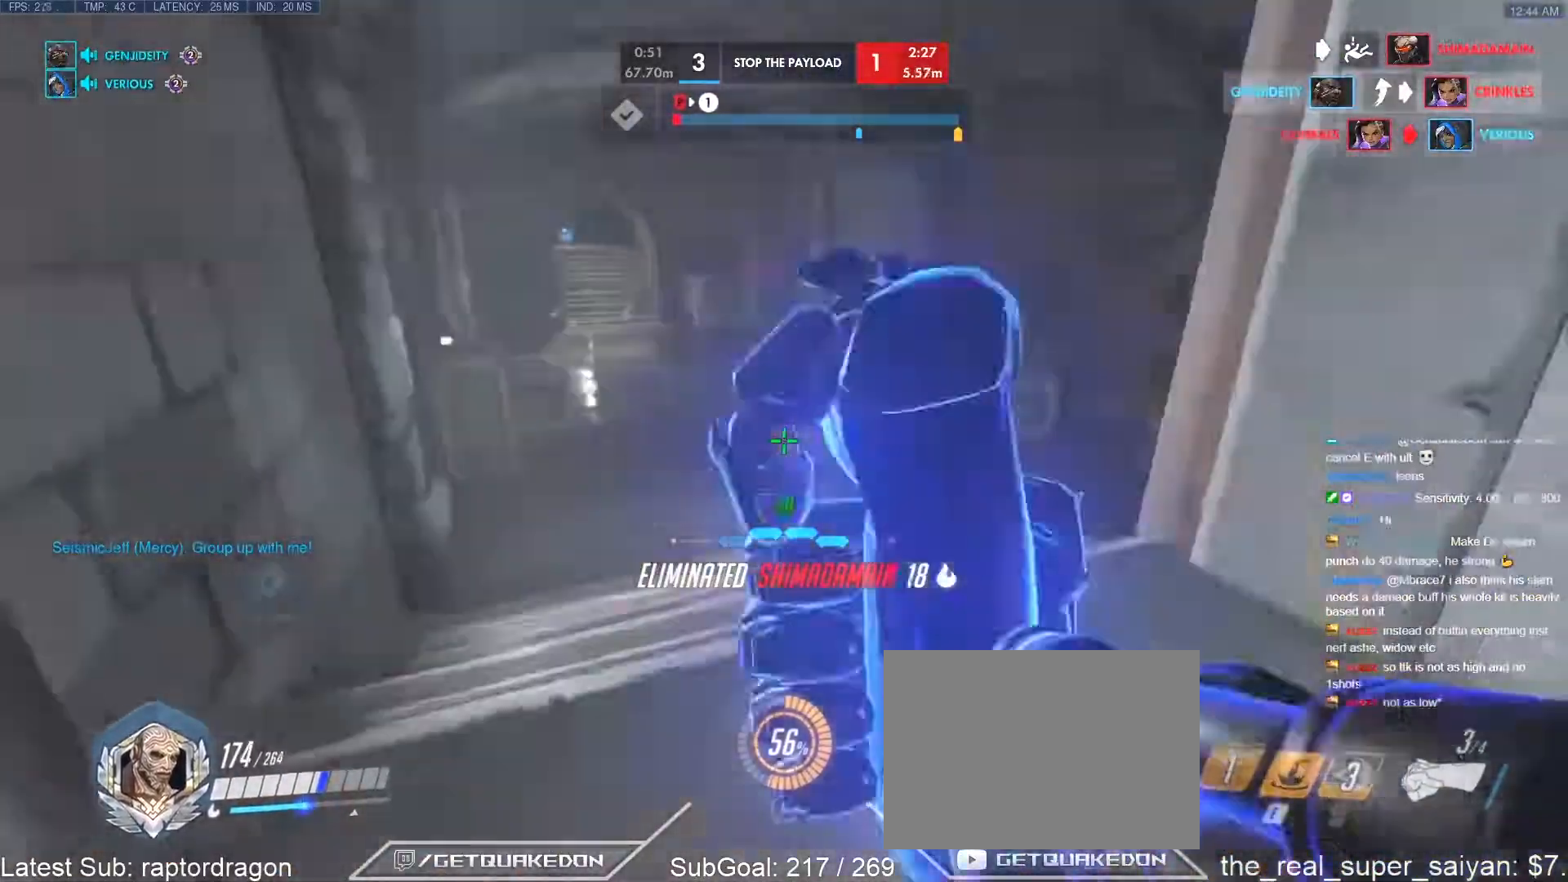
{"keys": ["r", "w"], "events": [[50, "s", "down"], [100, "d", "down"], [183, "s", "up"], [333, "d", "up"], [333, "w", "down"], [433, "r", "down"]]}
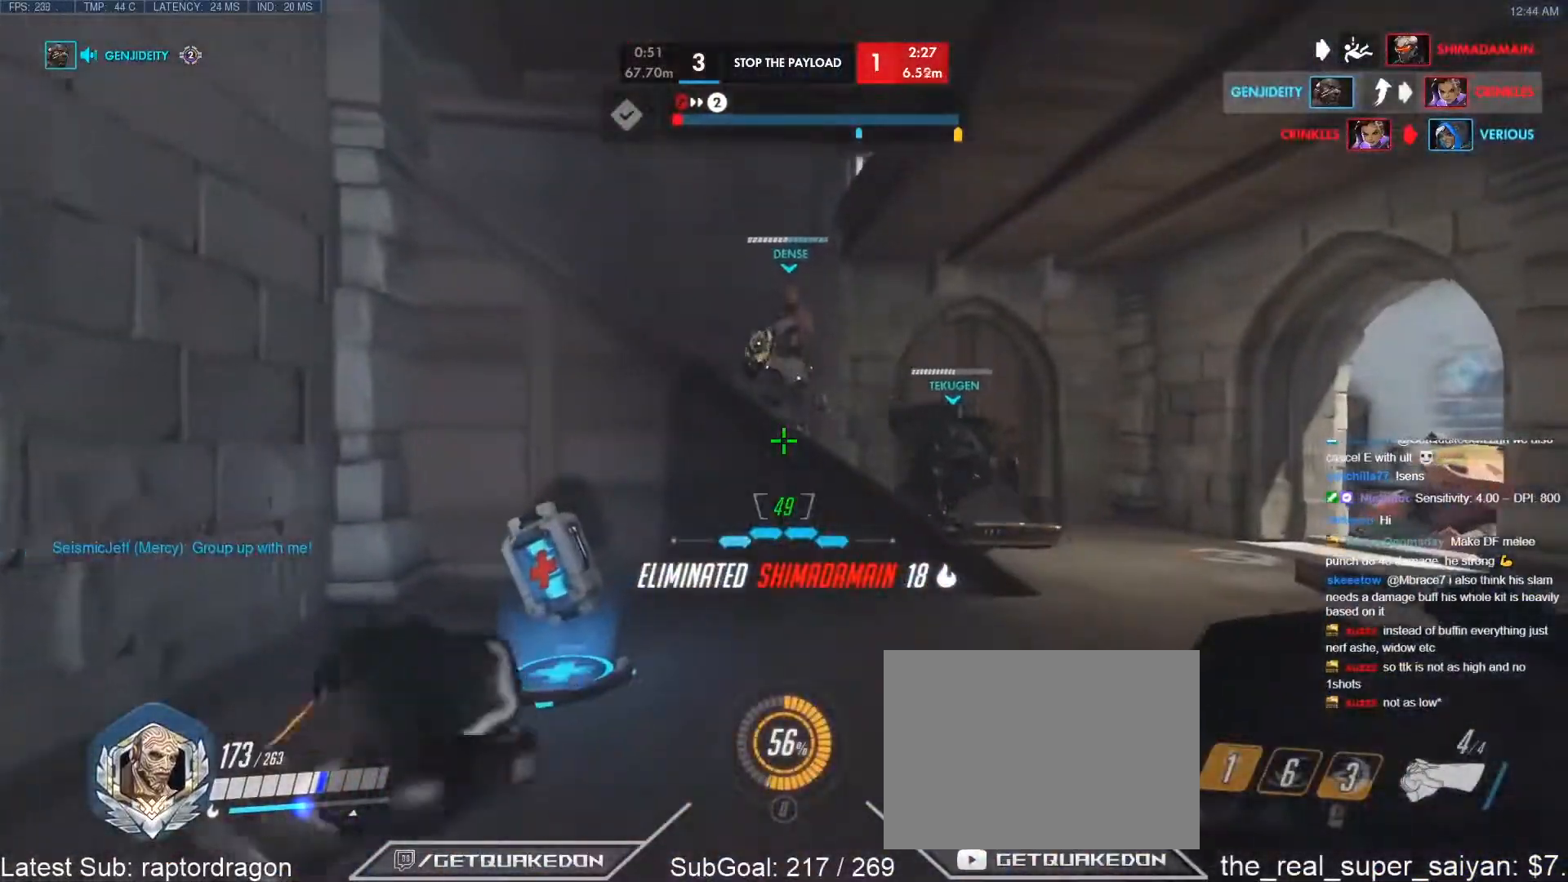
{"keys": ["w"], "events": [[17, "r", "up"], [300, "a", "down"], [450, "a", "up"]]}
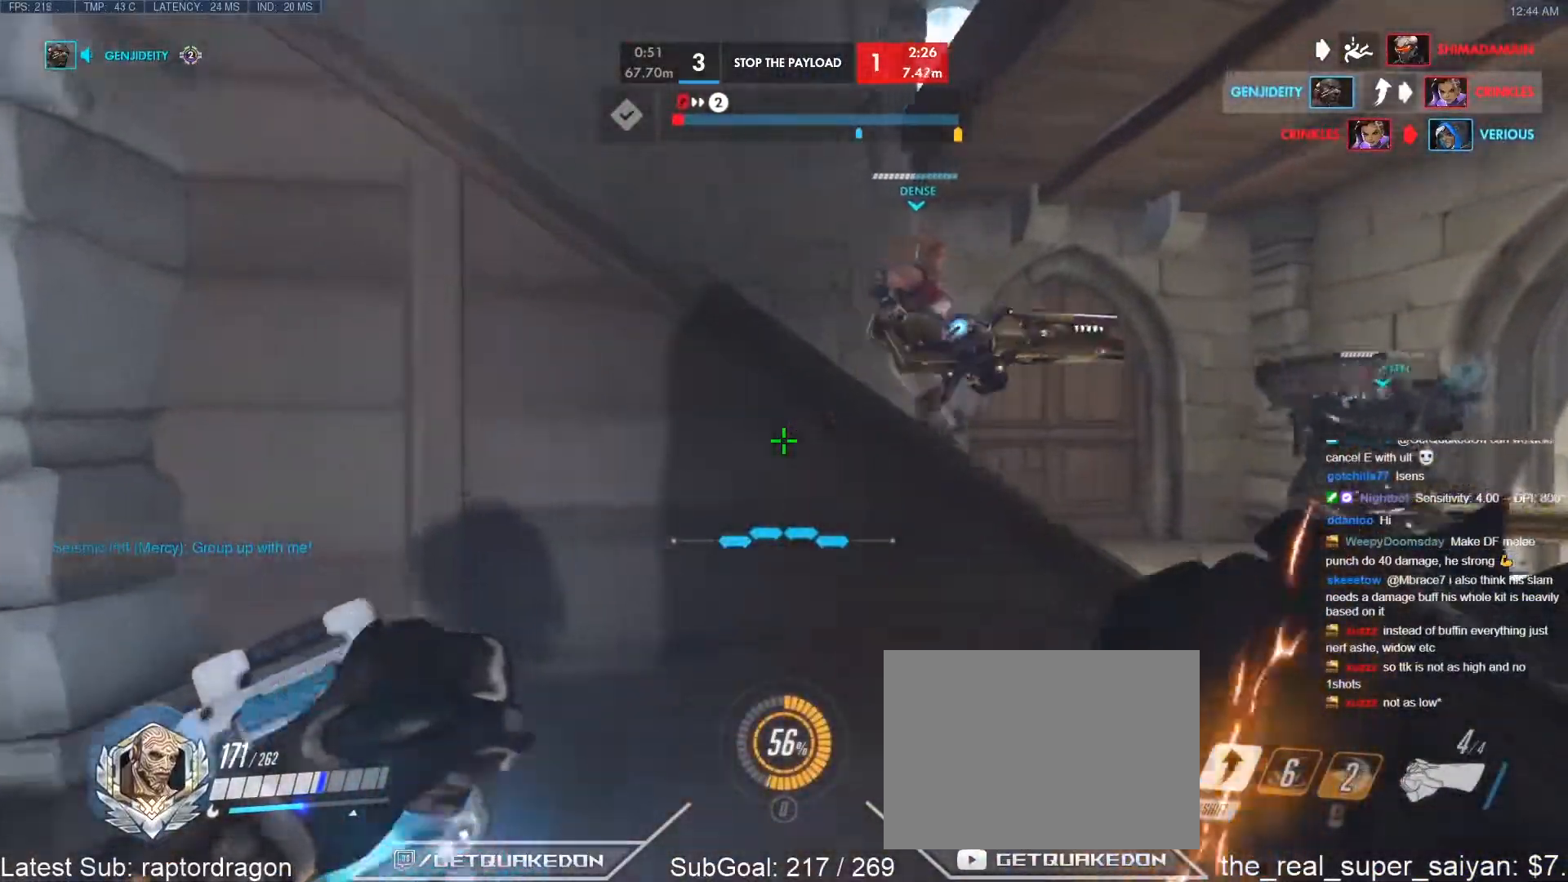
{"keys": ["tab", "w"], "events": [[33, "d", "down"], [83, "w", "up"], [217, "tab", "down"], [367, "d", "up"], [367, "w", "down"]]}
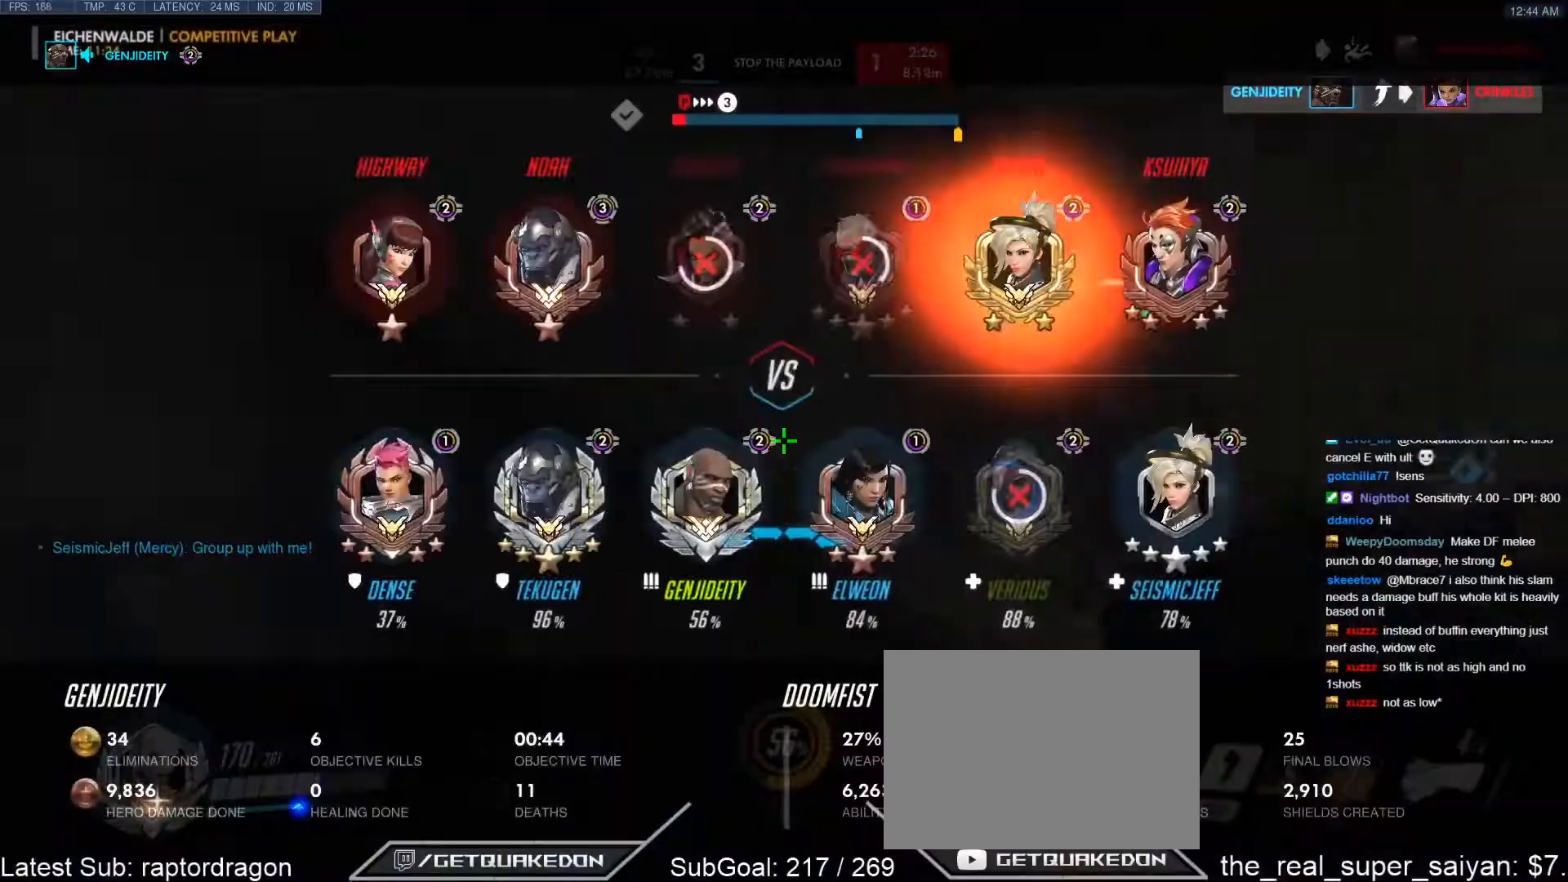
{"keys": ["tab", "w"], "events": [[100, "space", "down"], [200, "space", "up"], [283, "d", "down"], [333, "d", "up"]]}
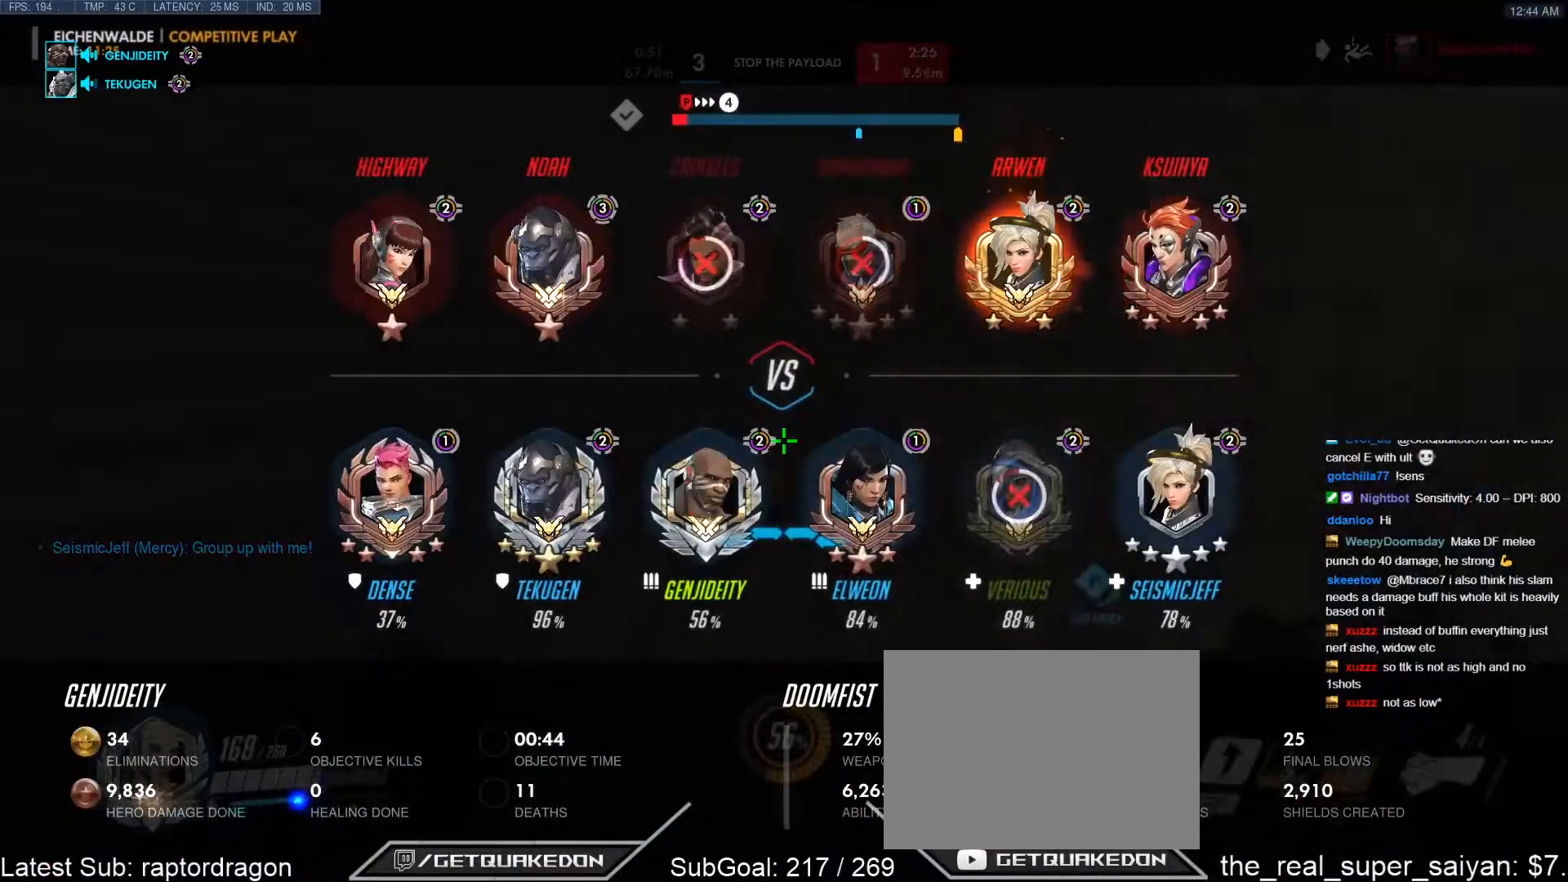
{"keys": ["tab", "w"], "events": [[117, "r", "down"], [167, "r", "up"], [400, "space", "down"], [433, "space", "up"]]}
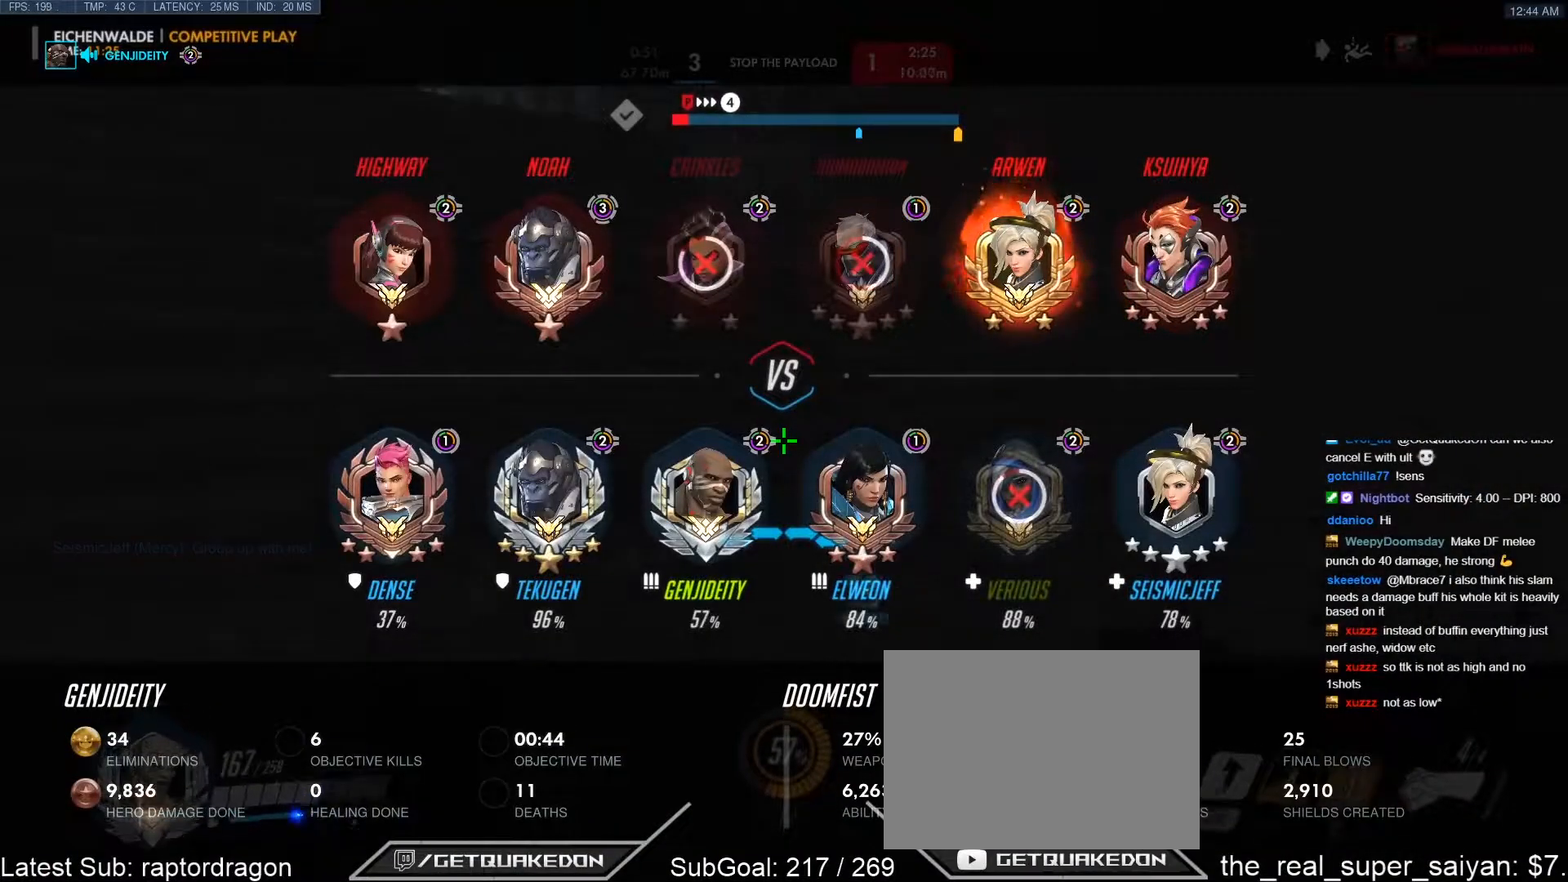
{"keys": ["w"], "events": [[133, "r", "down"], [183, "tab", "up"], [217, "r", "up"]]}
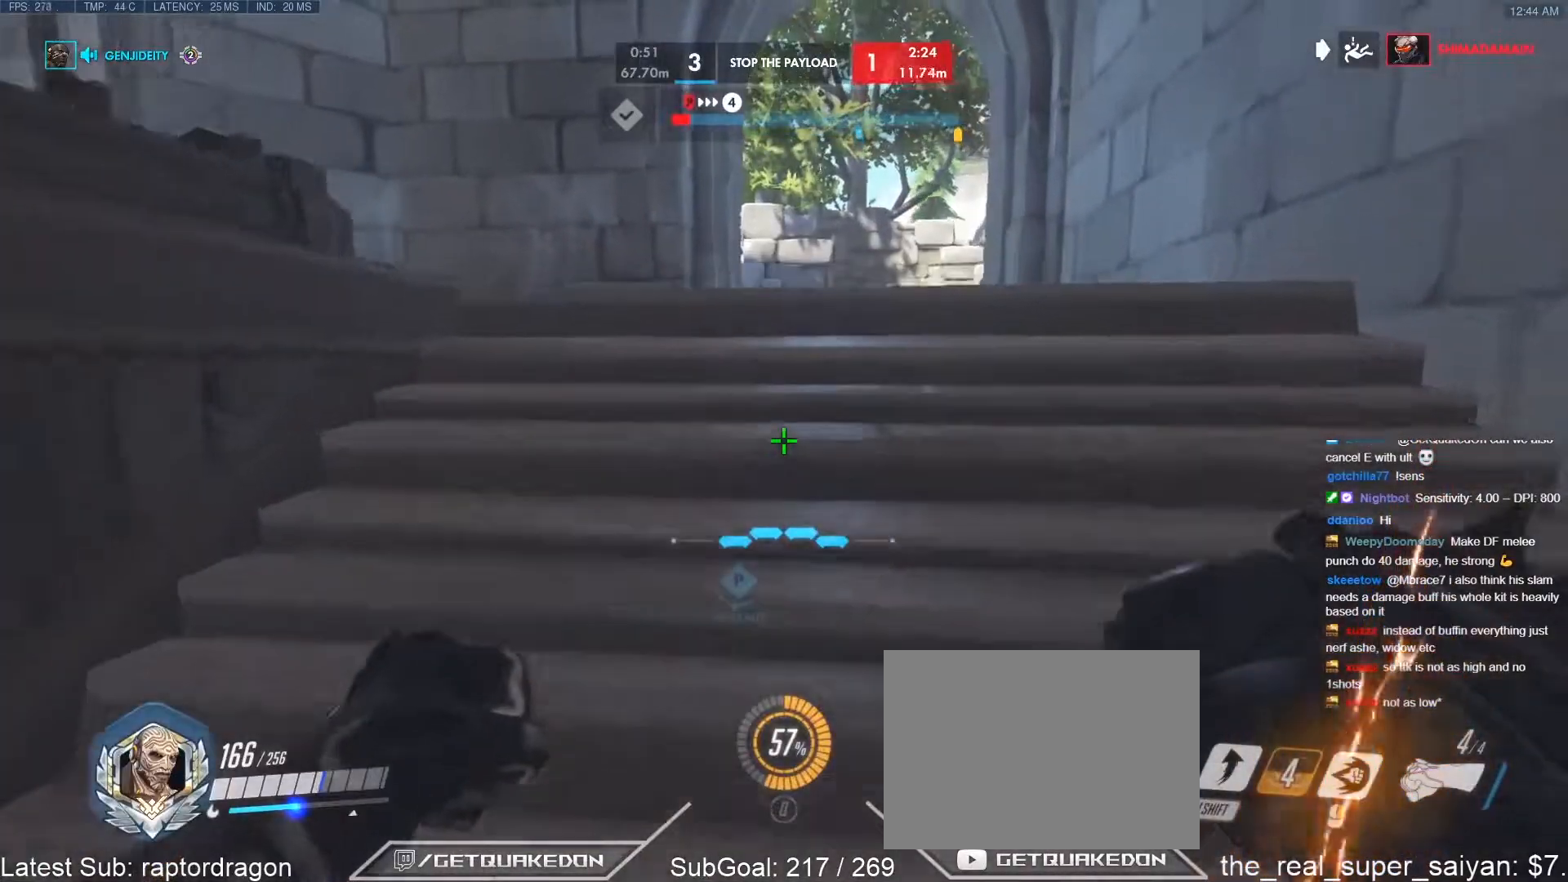
{"keys": ["w"], "events": [[333, "space", "down"], [433, "space", "up"]]}
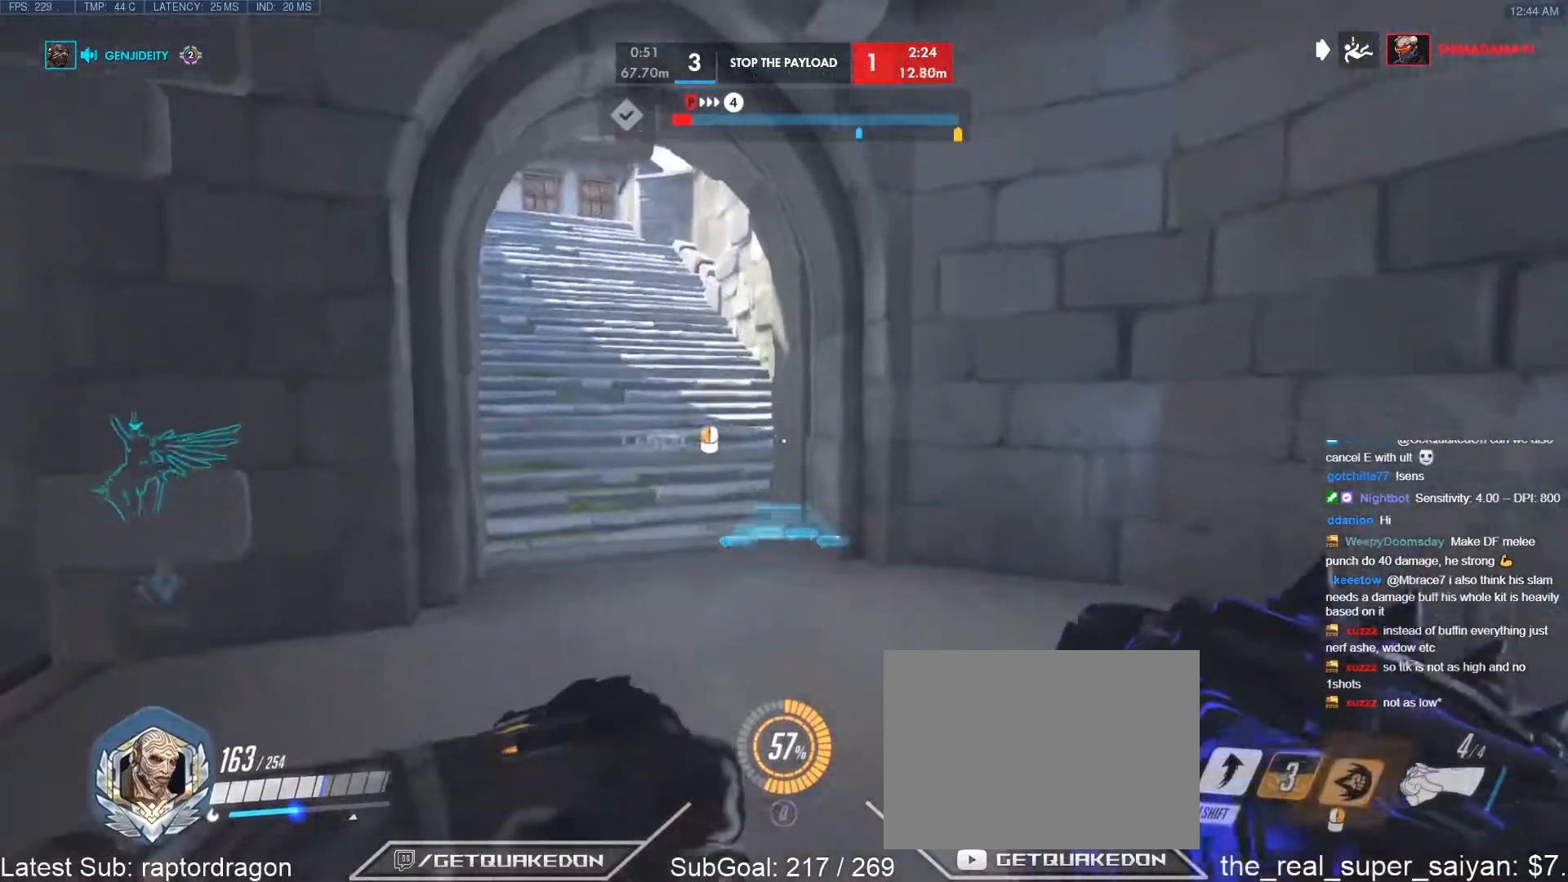
{"keys": ["tab", "w"], "events": [[167, "tab", "down"], [250, "r", "down"], [350, "r", "up"]]}
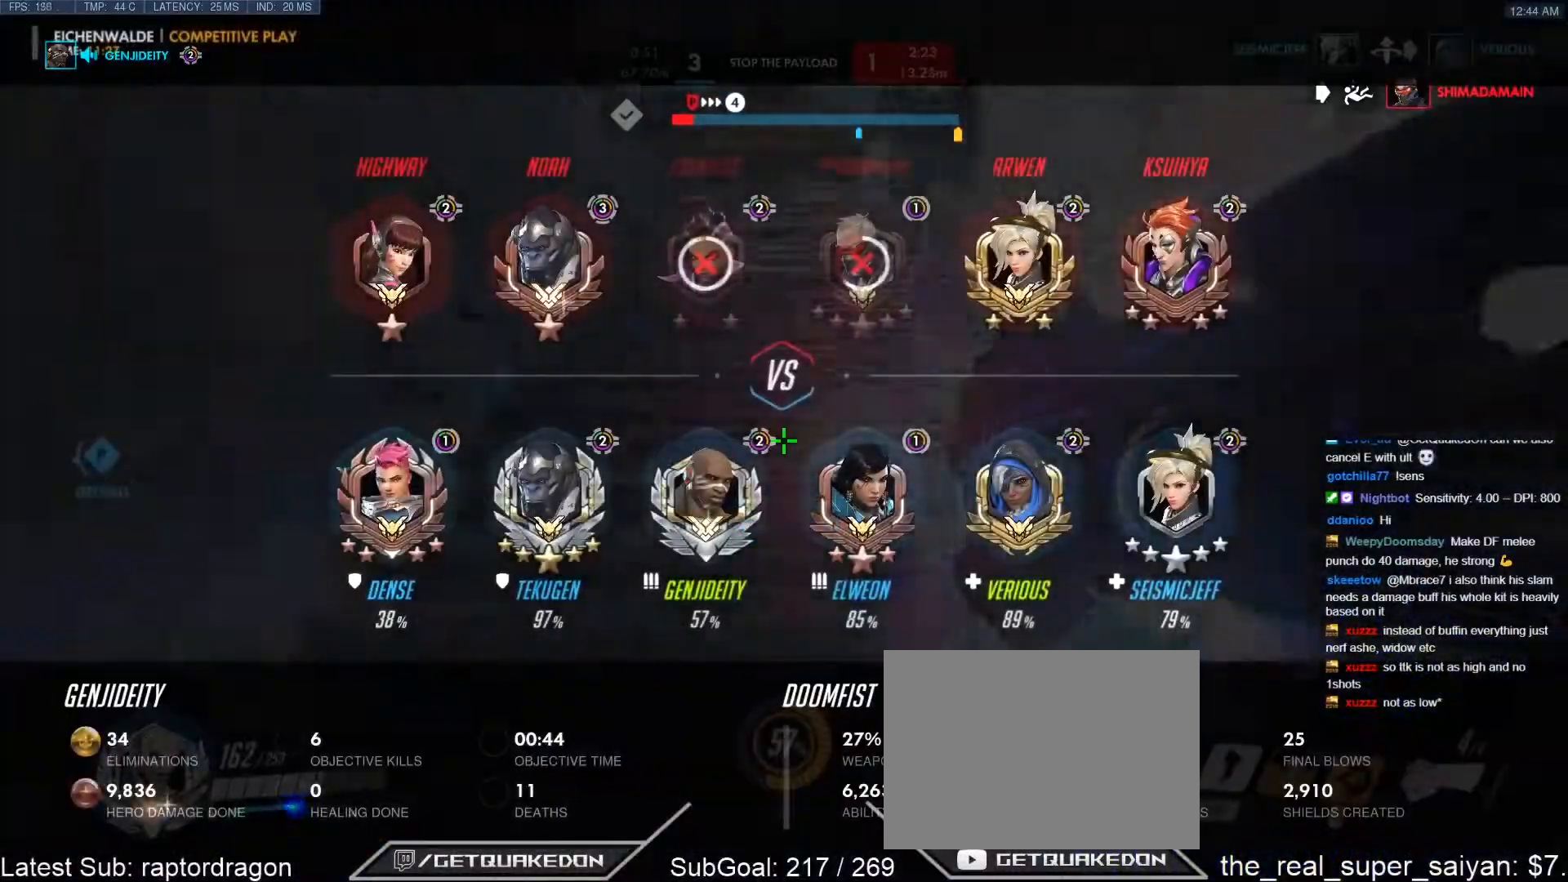
{"keys": ["d", "tab", "w"], "events": [[467, "d", "down"]]}
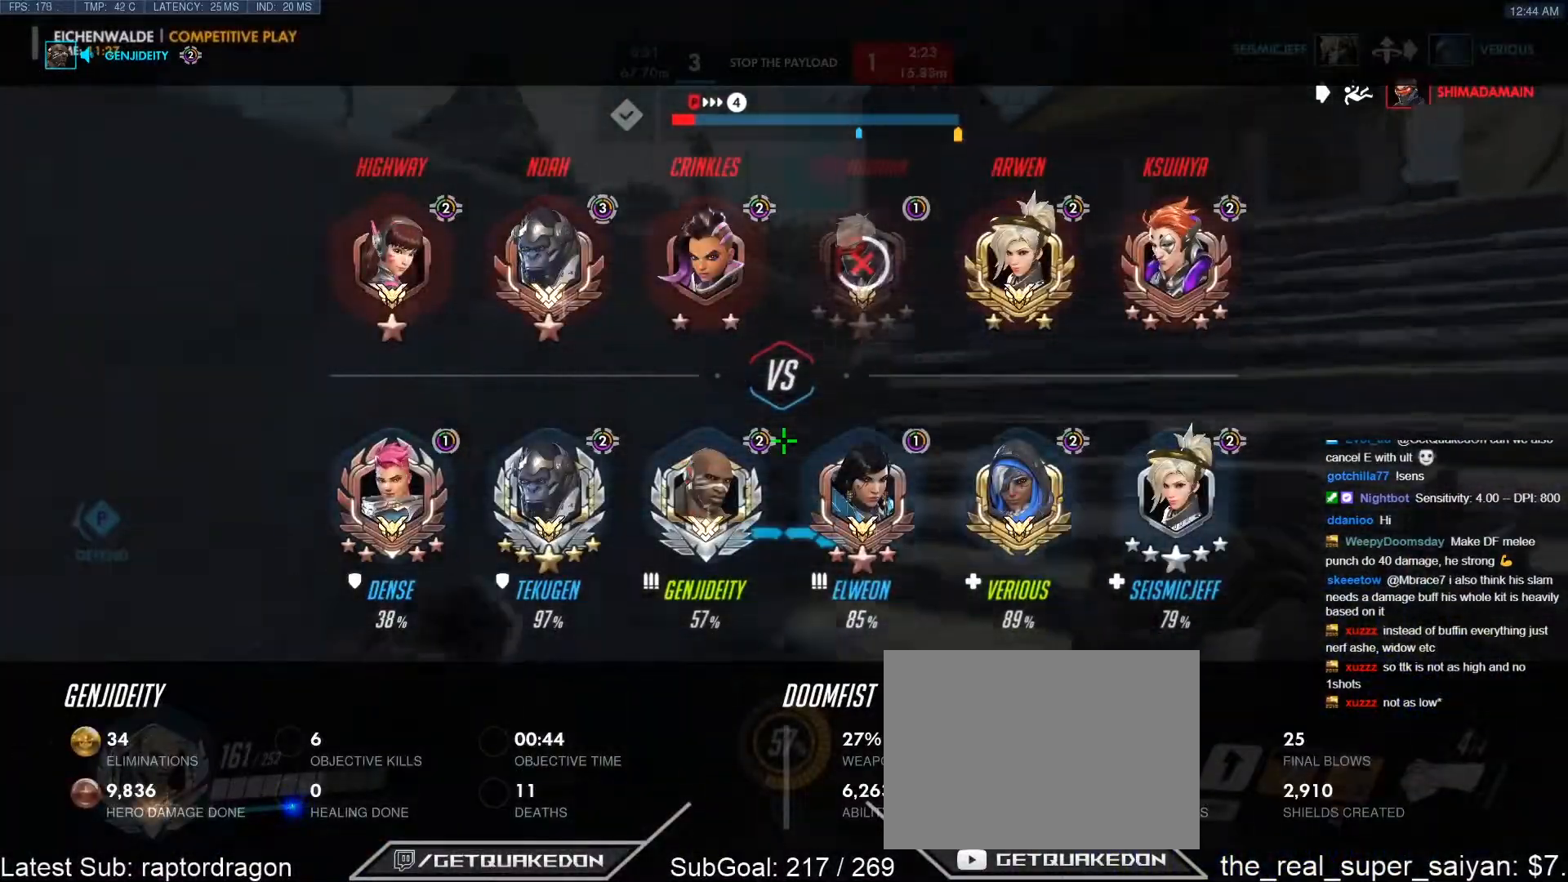
{"keys": ["w"], "events": [[333, "d", "up"], [383, "tab", "up"]]}
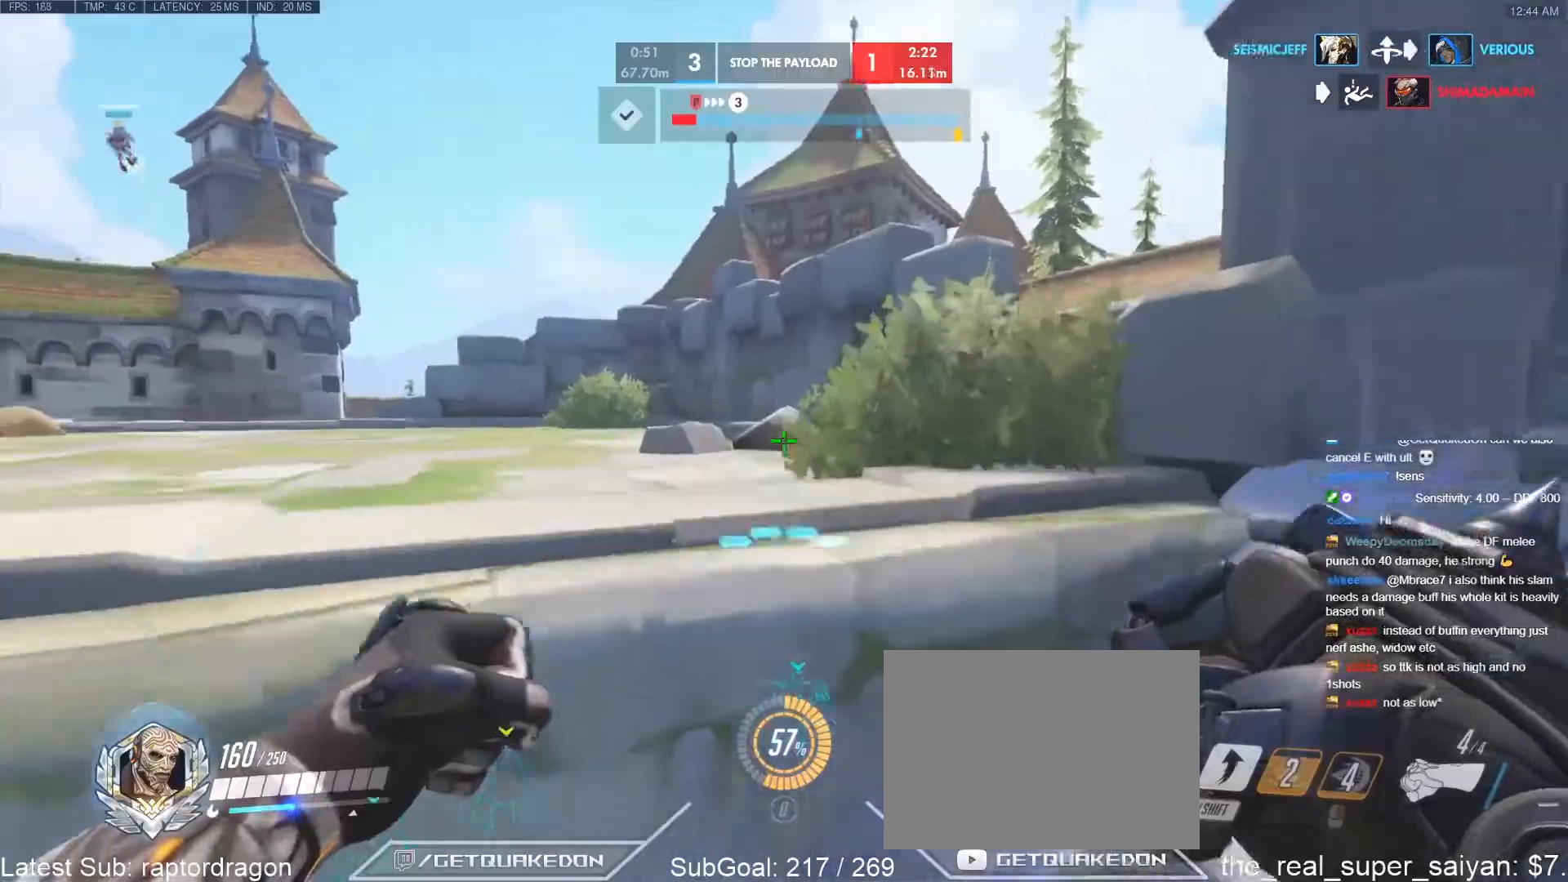
{"keys": ["a", "w"], "events": [[67, "a", "down"], [117, "space", "down"], [200, "space", "up"]]}
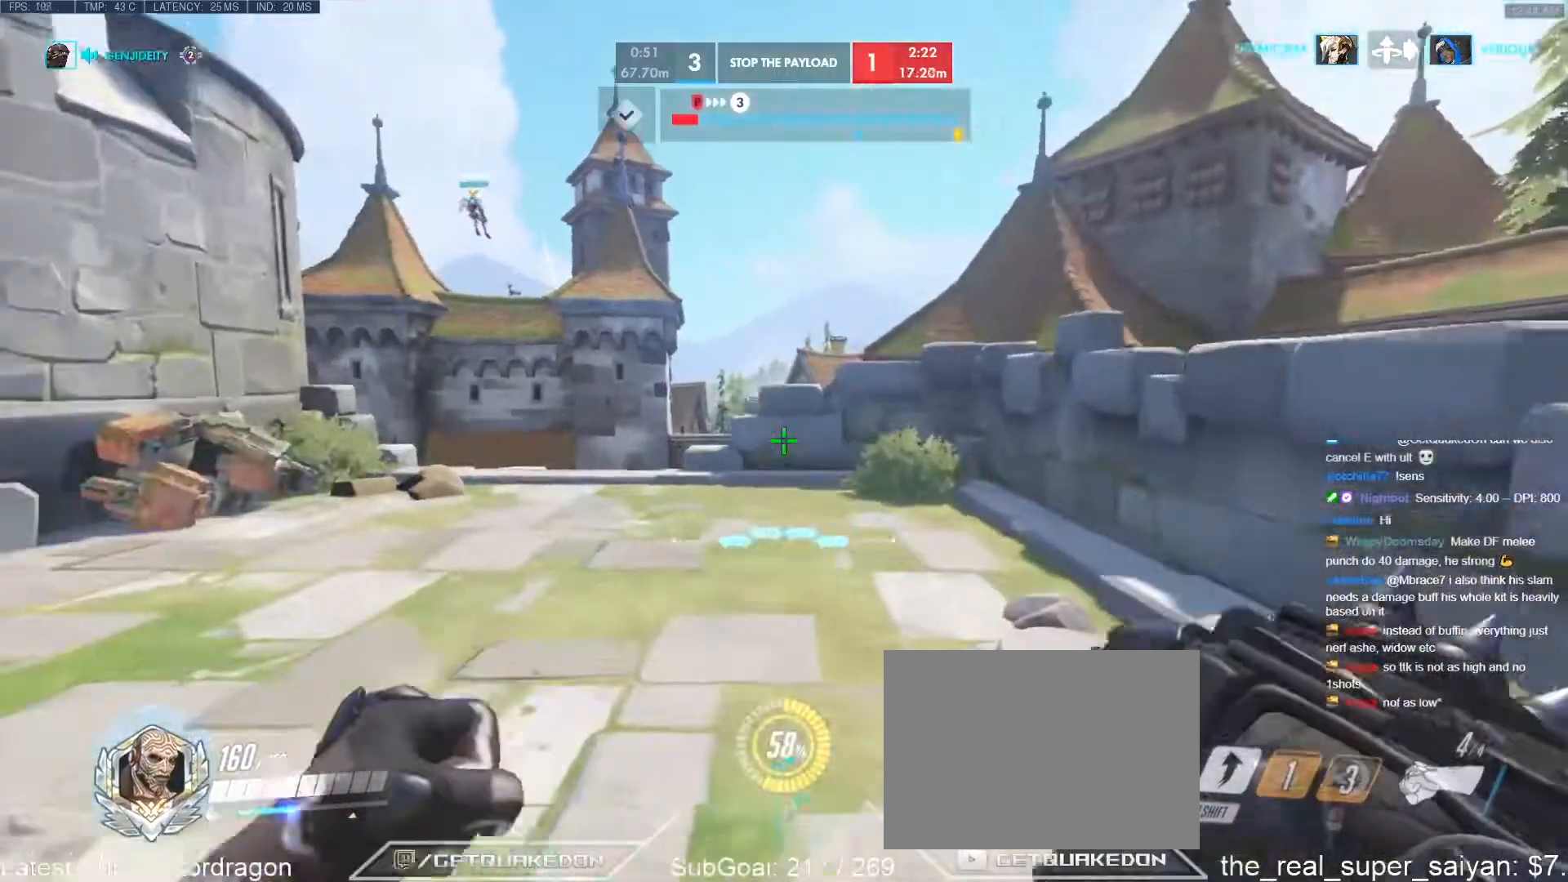
{"keys": ["a", "w"], "events": []}
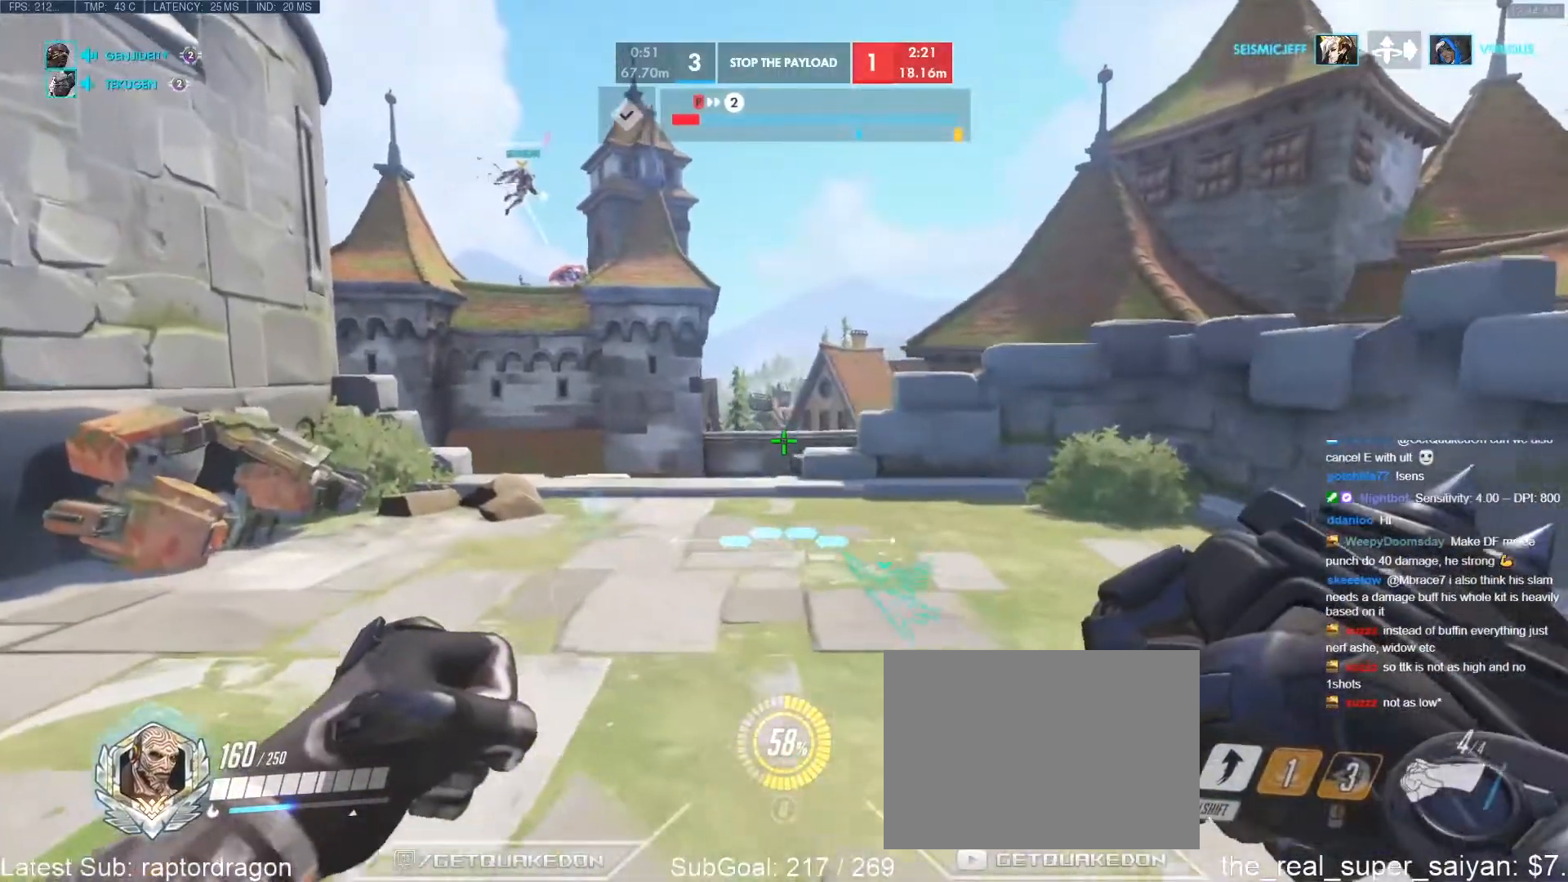
{"keys": ["d", "w"], "events": [[50, "a", "up"], [333, "a", "down"], [433, "a", "up"], [483, "d", "down"]]}
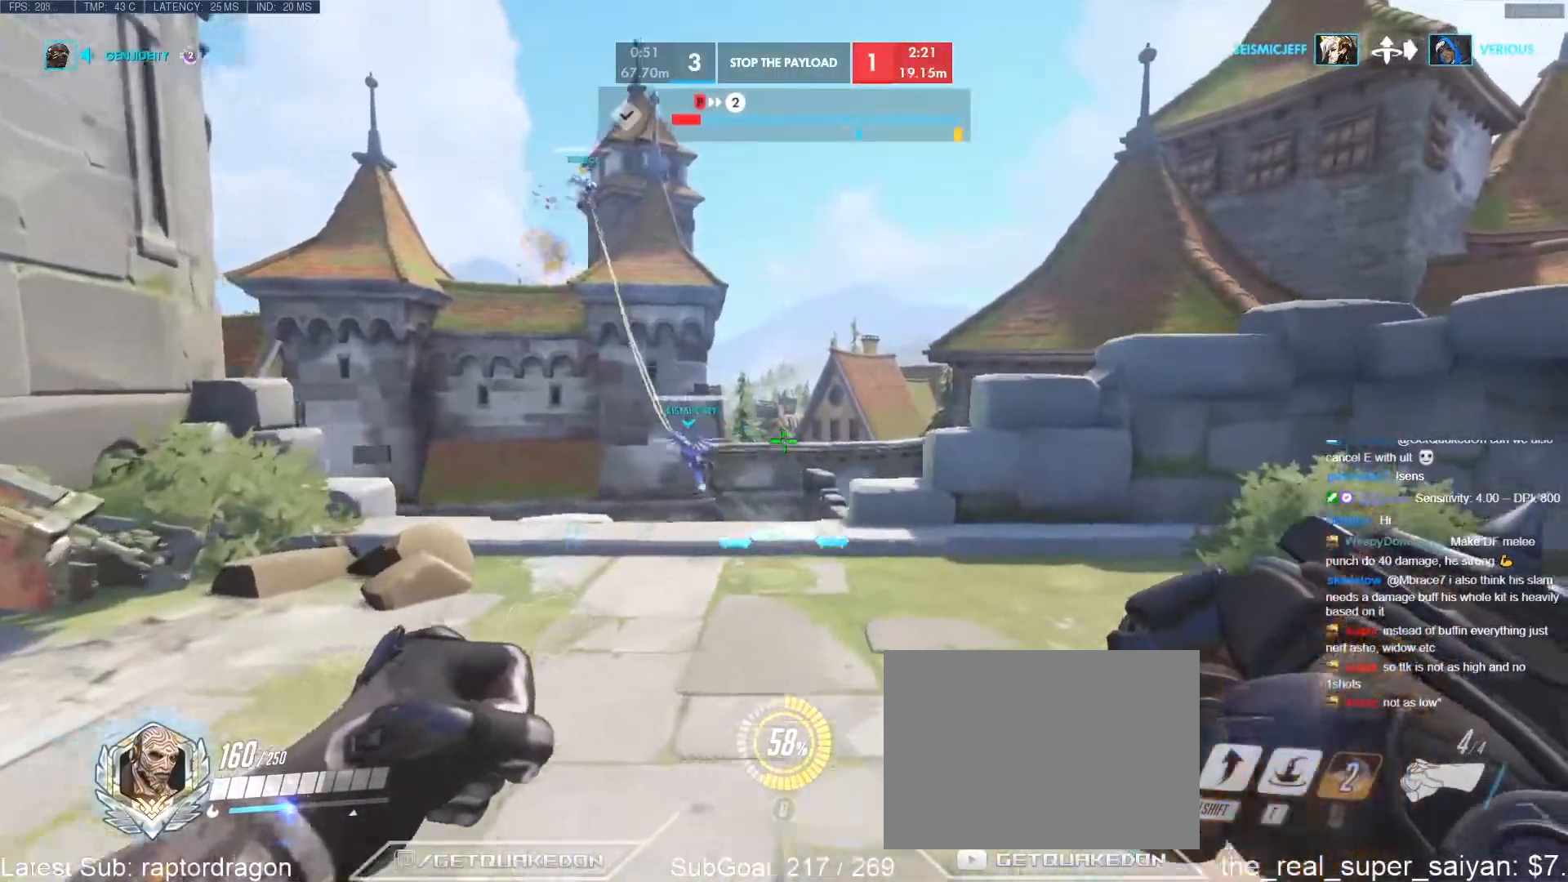
{"keys": ["tab"], "events": [[67, "tab", "down"], [117, "w", "up"], [300, "d", "up"]]}
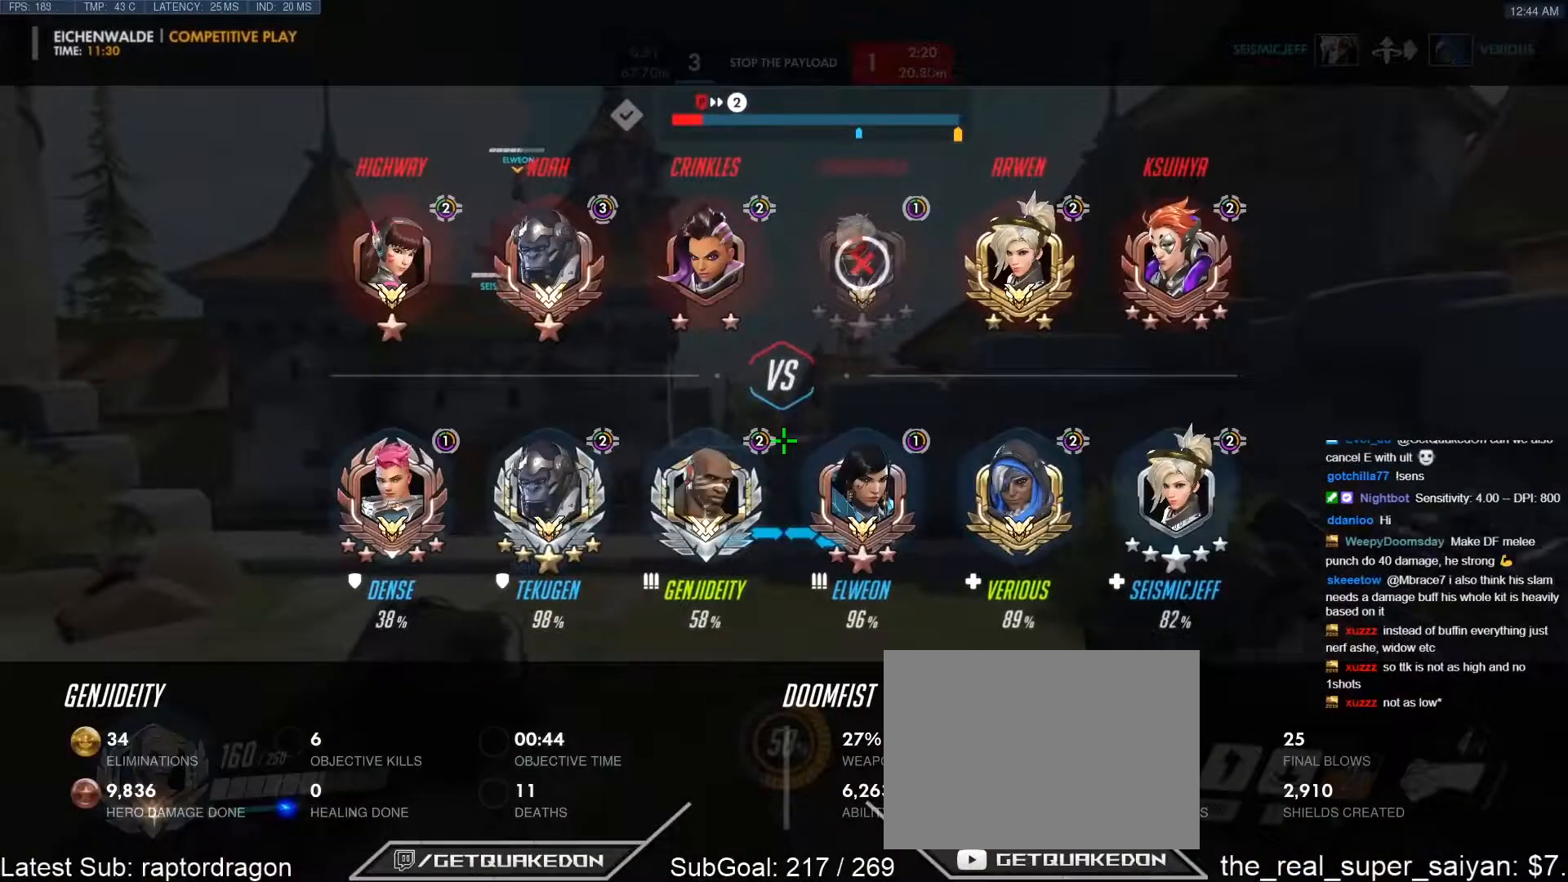
{"keys": ["tab", "w"], "events": [[500, "w", "down"]]}
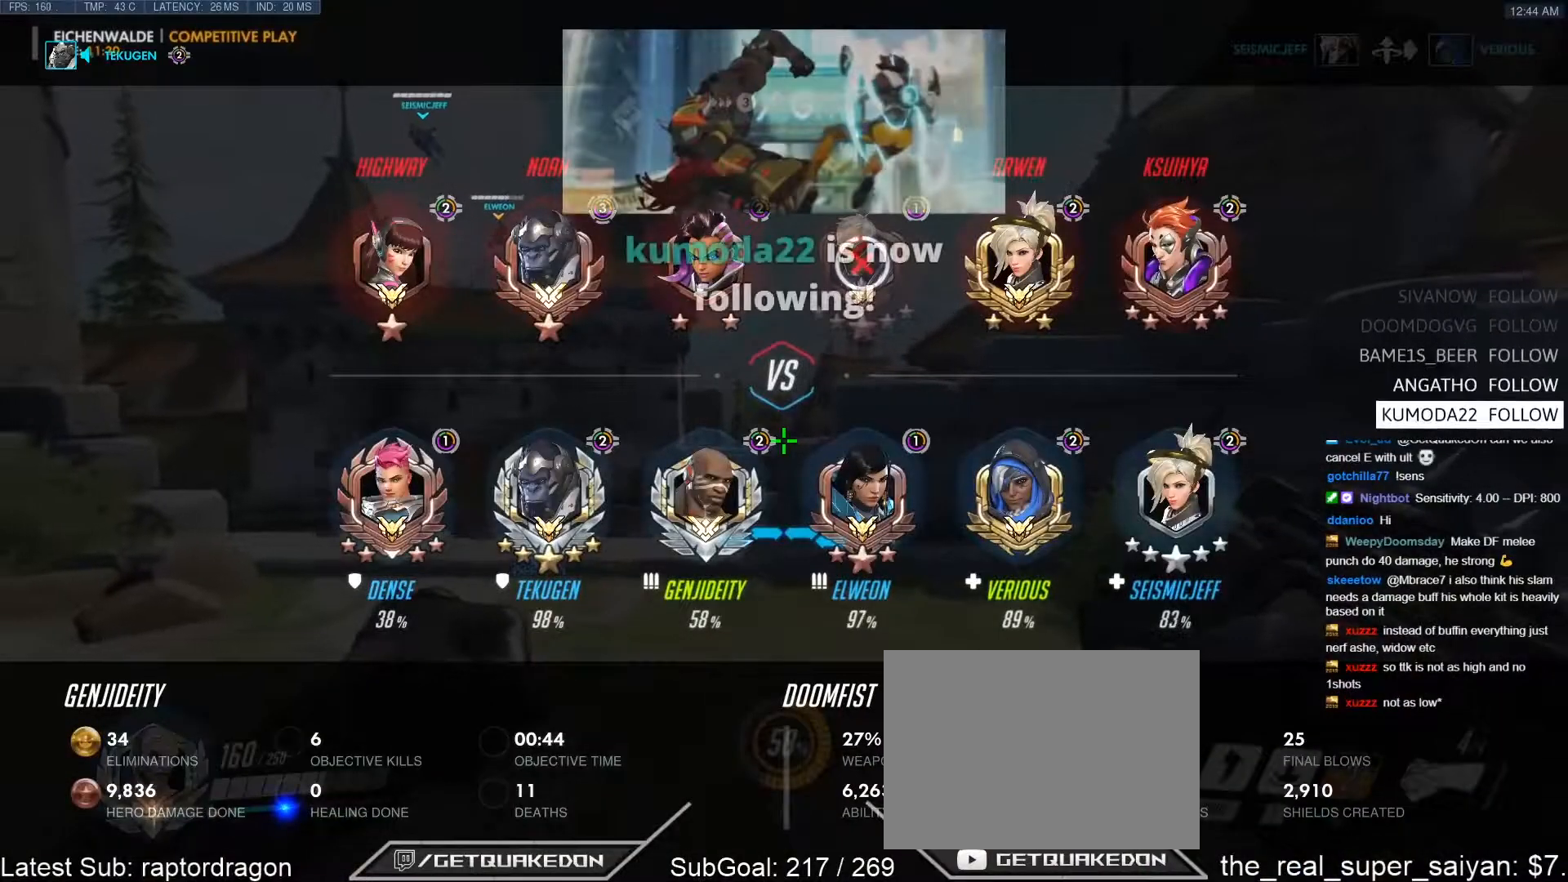
{"keys": ["tab"], "events": [[200, "w", "up"]]}
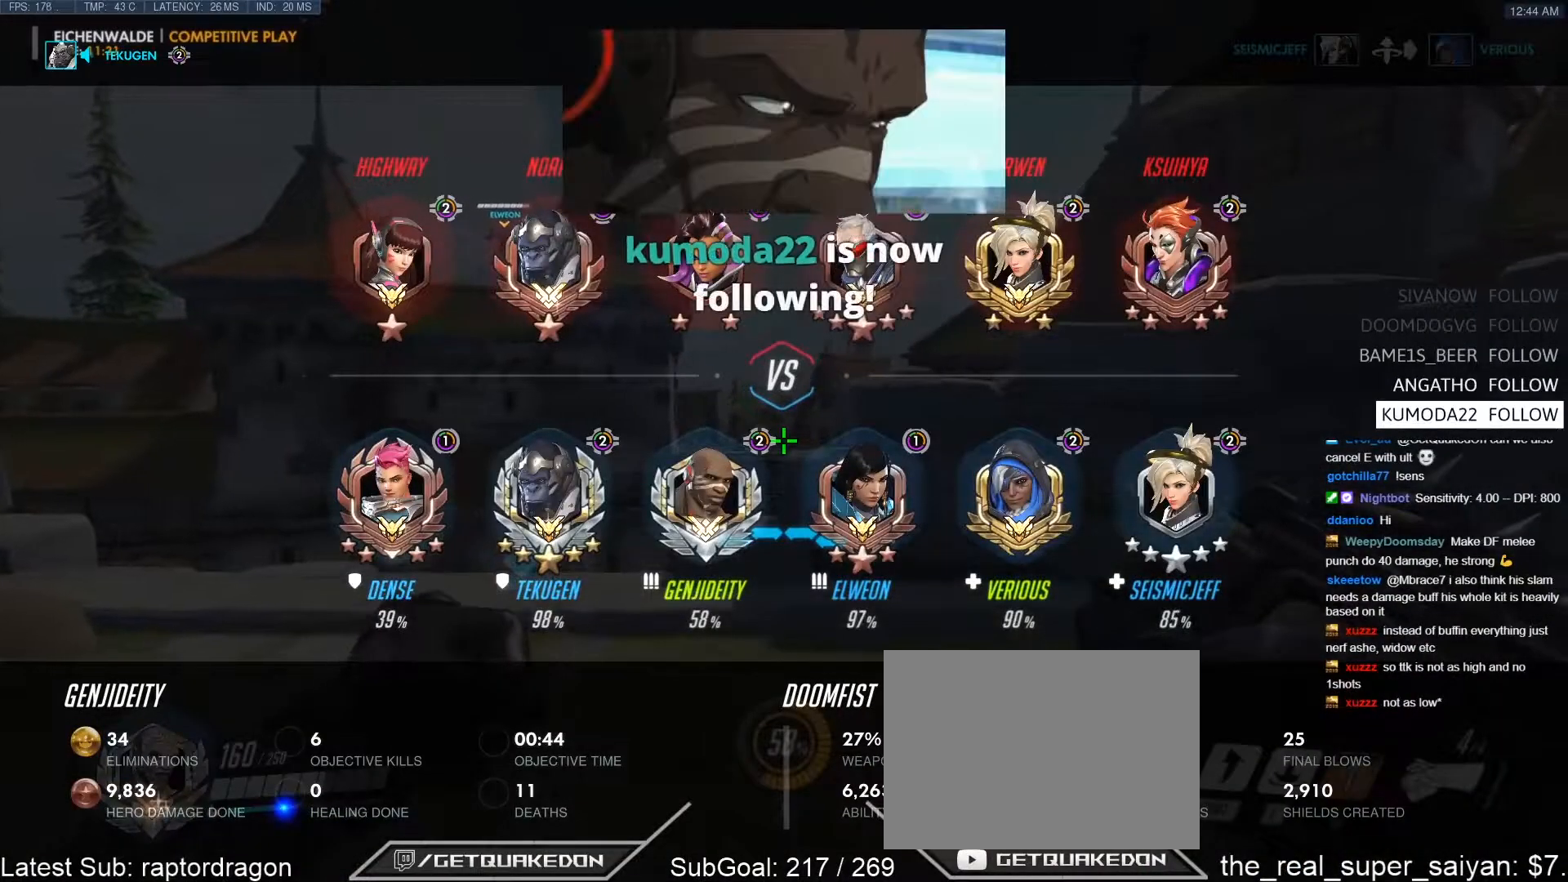
{"keys": ["tab", "w"], "events": [[250, "tab", "up"], [300, "tab", "down"], [400, "w", "down"]]}
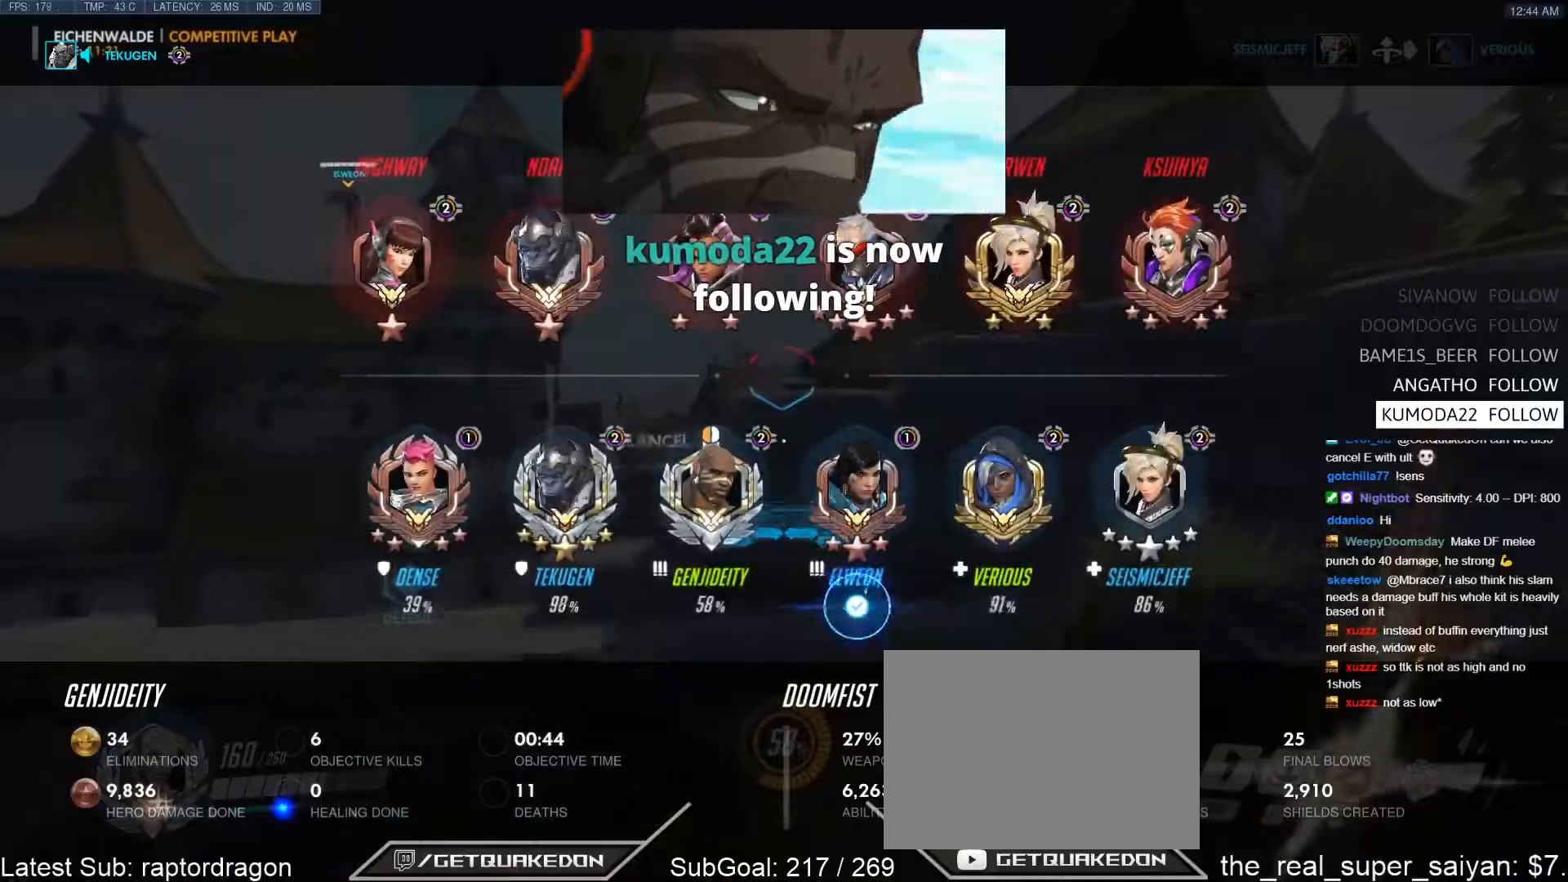
{"keys": [], "events": [[83, "w", "up"], [217, "tab", "up"]]}
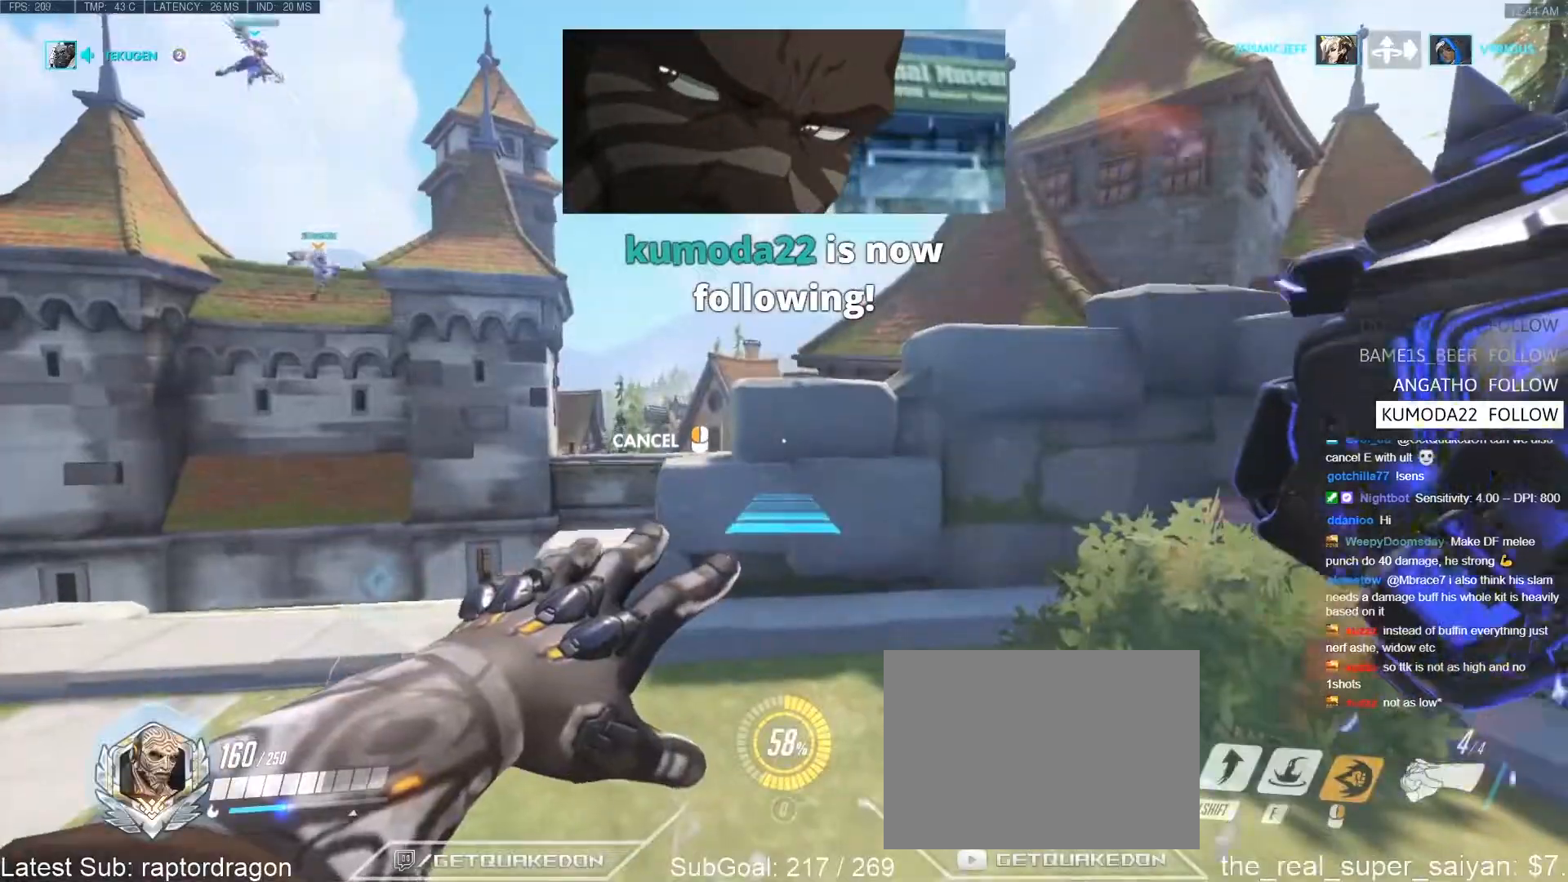
{"keys": ["w"], "events": [[233, "w", "down"], [283, "a", "down"], [433, "space", "down"], [483, "a", "up"], [483, "space", "up"]]}
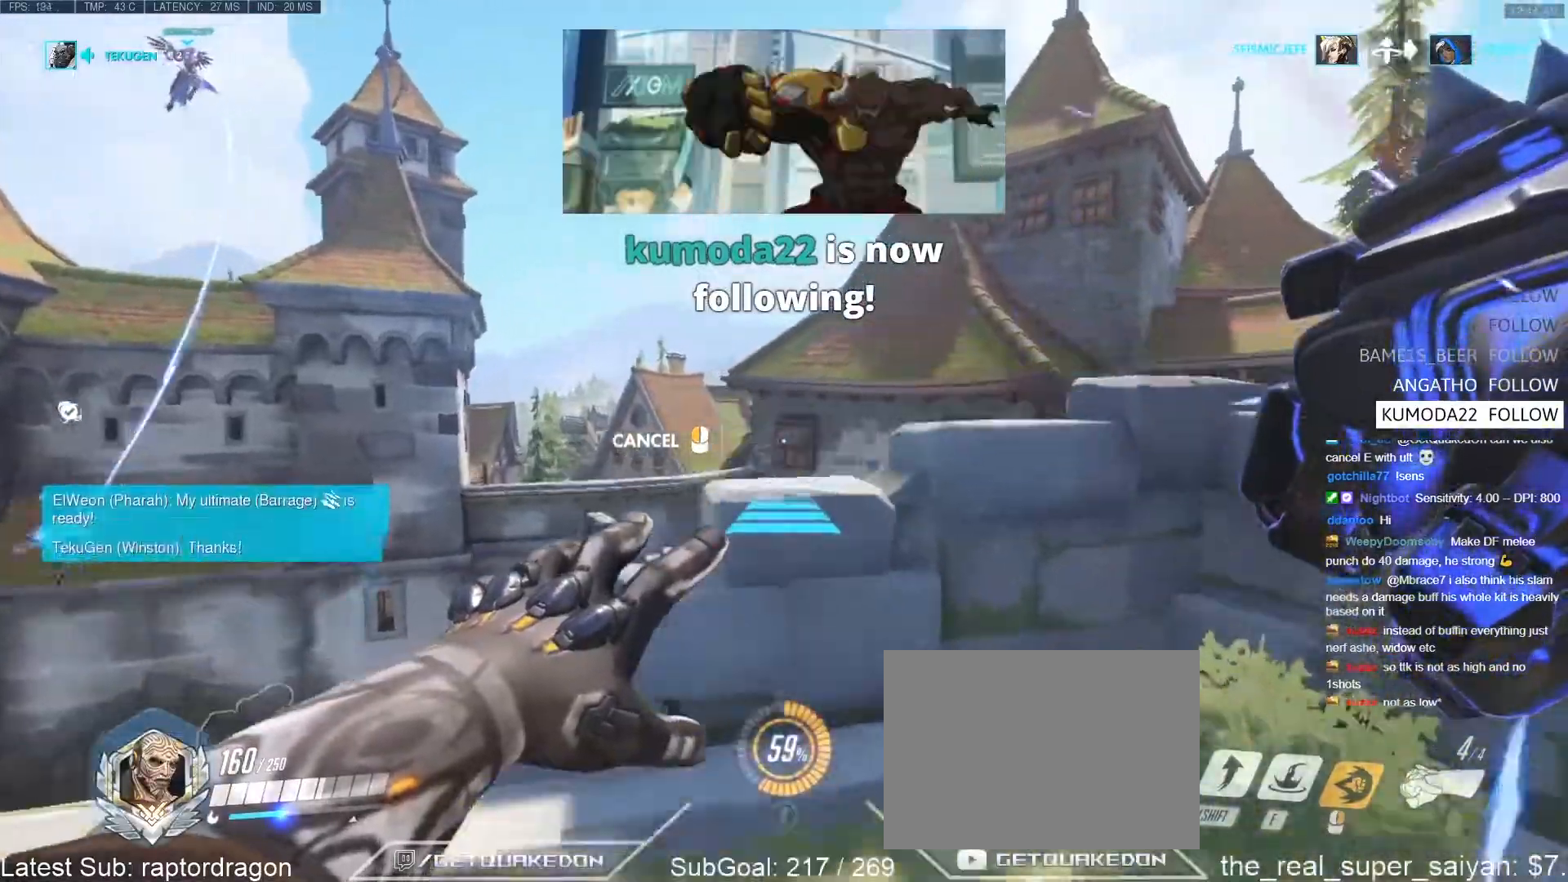
{"keys": ["w"], "events": []}
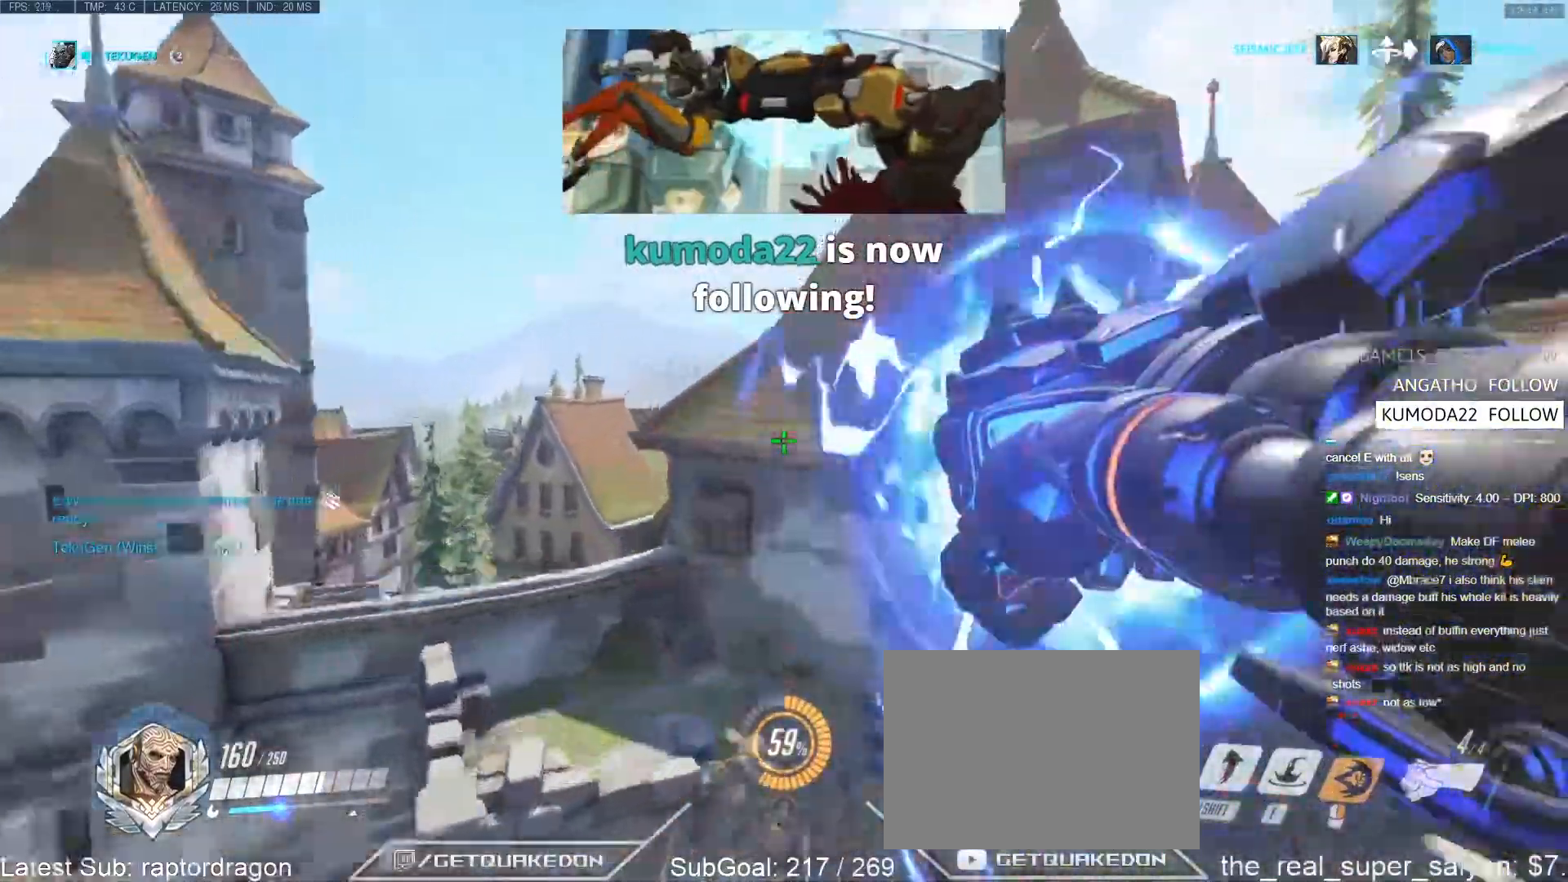
{"keys": [], "events": [[133, "a", "down"], [133, "space", "down"], [217, "space", "up"], [467, "a", "up"], [467, "w", "up"]]}
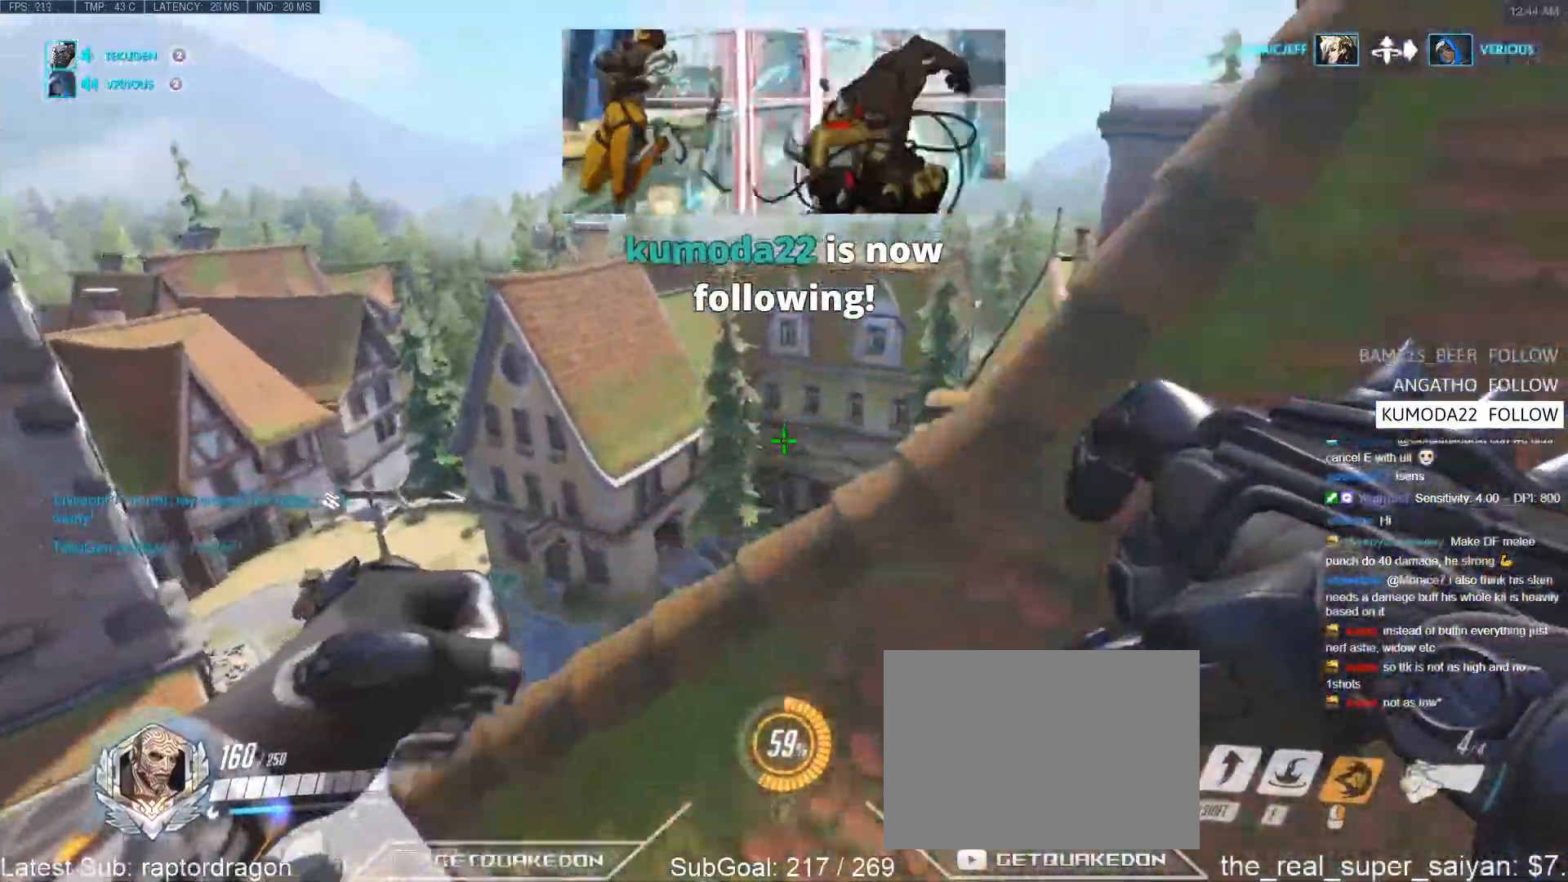
{"keys": ["w"], "events": [[200, "e", "down"], [200, "w", "down"], [283, "e", "up"]]}